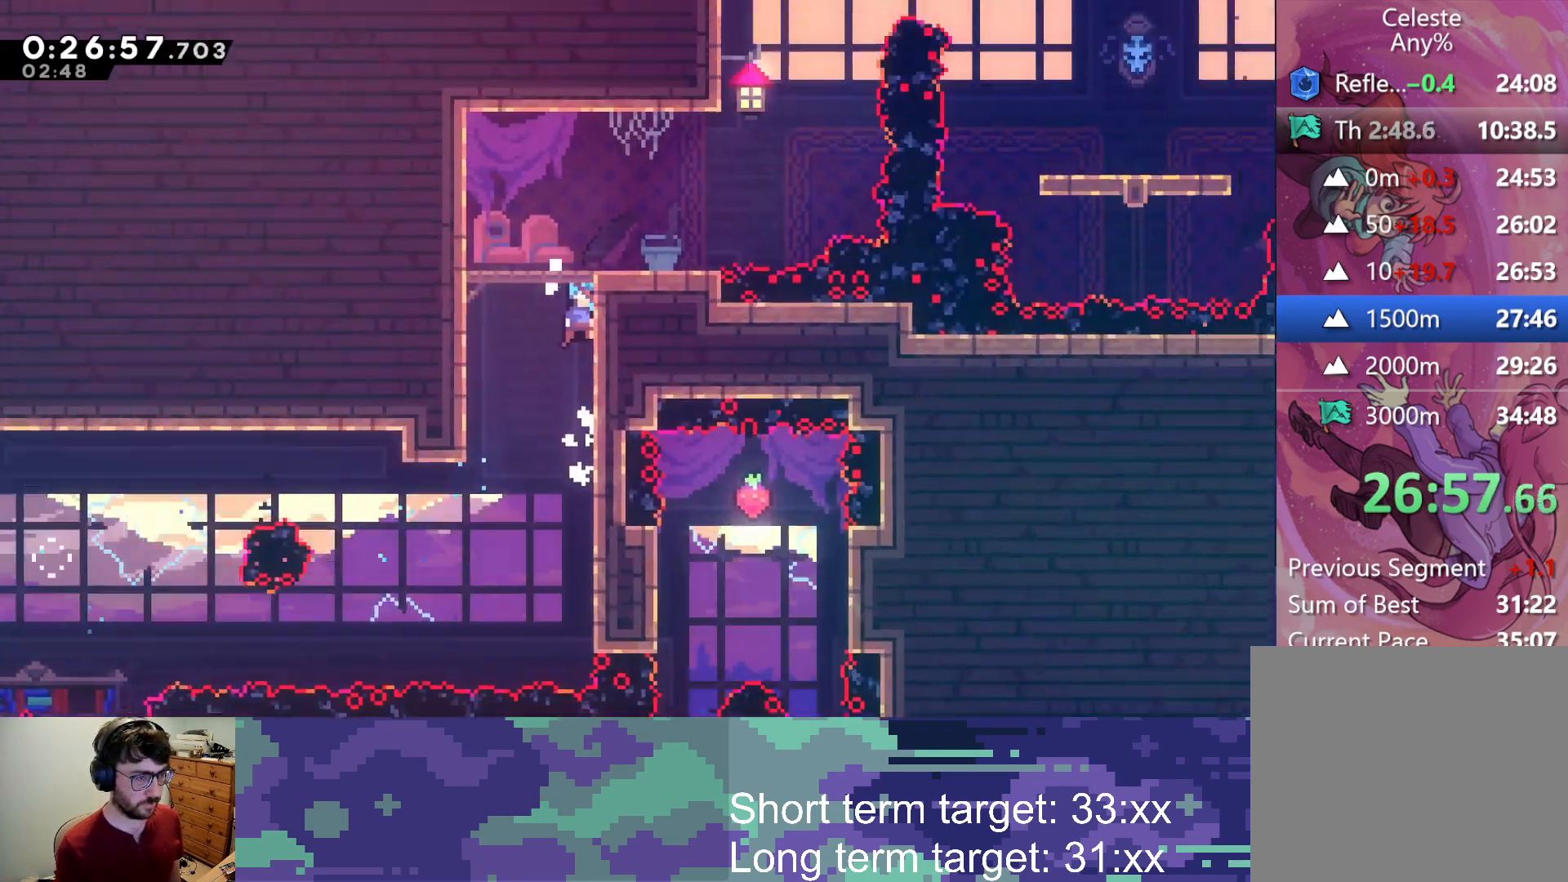
Gameplay with a controller (PlayStation layout); each line is a JSON object with the inputs held at the frame after it. "events" lists button and stick changes between this image and that frame as [ms after this image, input, new state], when the widget could be followed in between.
{"buttons": ["CROSS", "DPAD_UP", "DPAD_RIGHT"], "left_stick": "center", "right_stick": "center", "events": [[33, "DPAD_RIGHT", "up"], [50, "DPAD_UP", "up"], [133, "L2", "up"], [200, "DPAD_RIGHT", "down"], [217, "DPAD_UP", "down"]]}
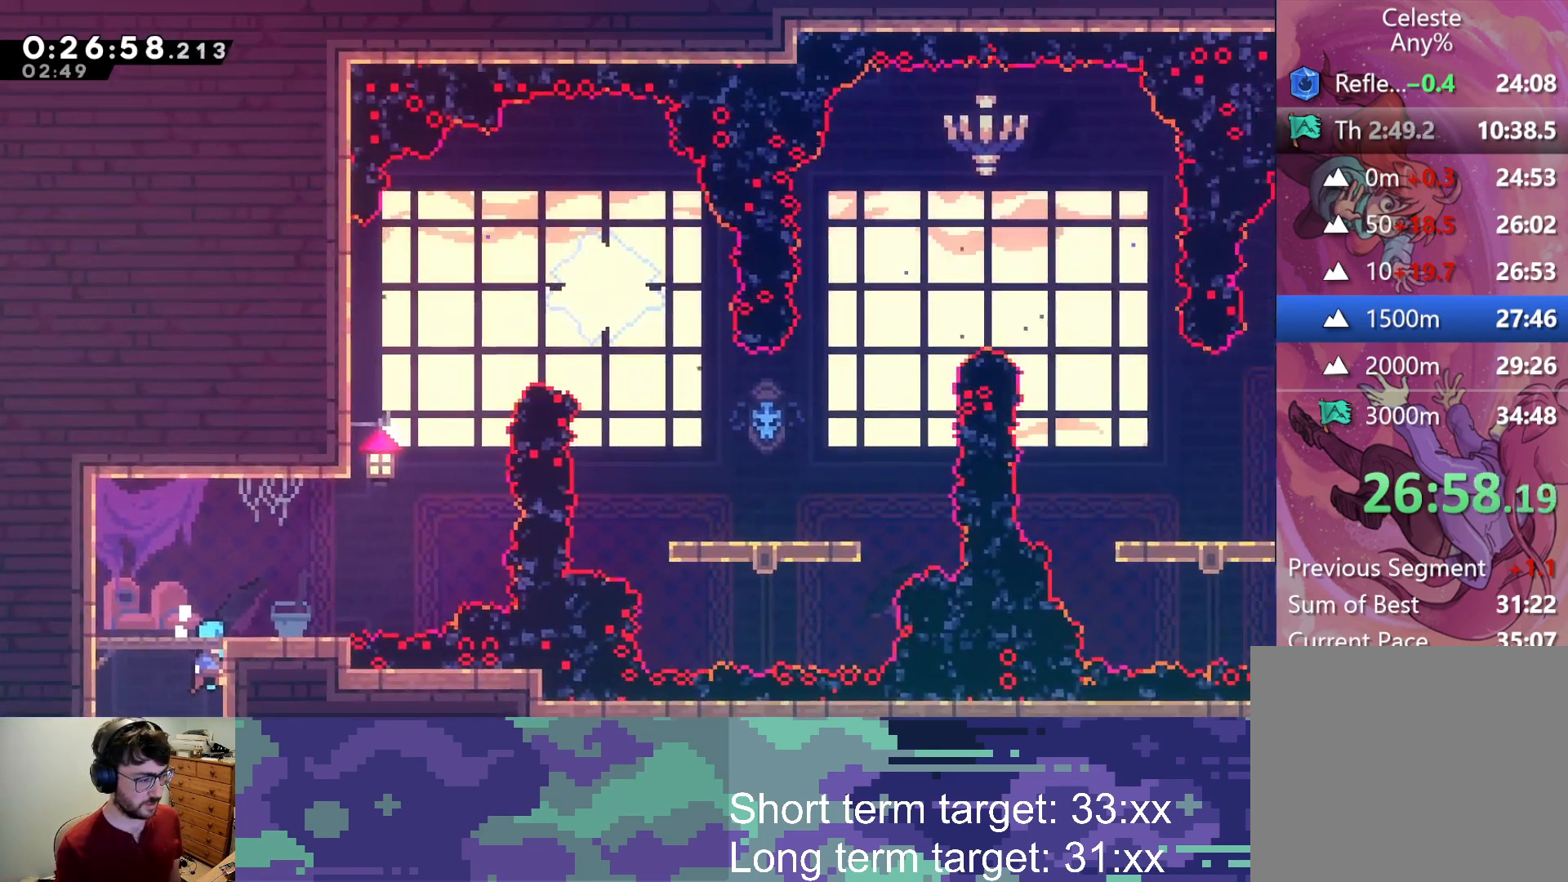
{"buttons": ["SQUARE", "DPAD_UP", "DPAD_RIGHT"], "left_stick": "center", "right_stick": "center", "events": [[217, "CROSS", "up"], [433, "SQUARE", "down"]]}
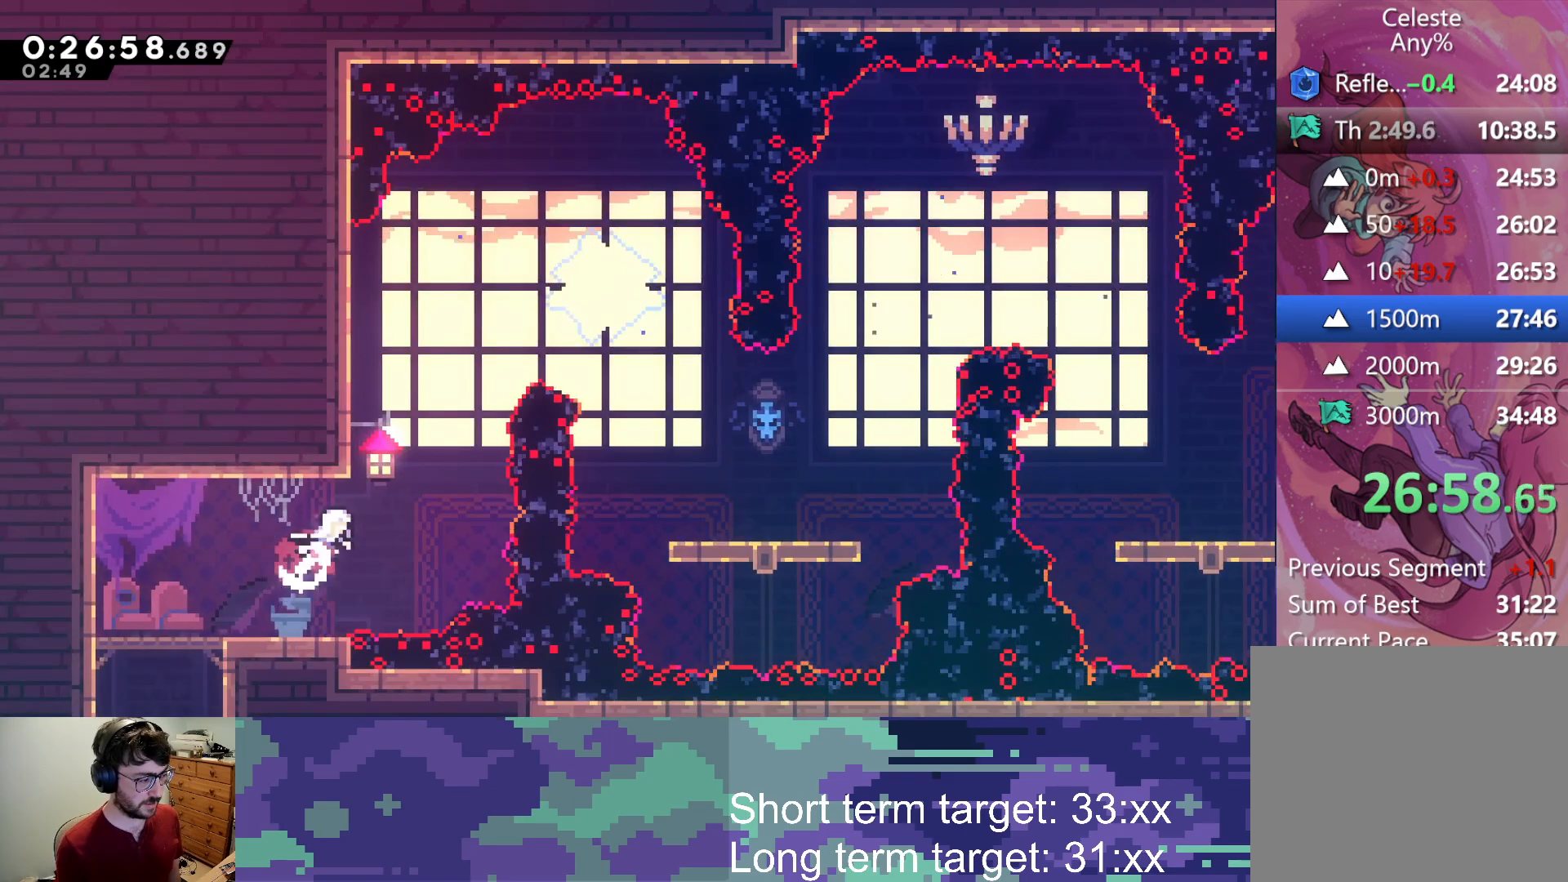
{"buttons": ["DPAD_UP", "DPAD_RIGHT"], "left_stick": "center", "right_stick": "center", "events": [[67, "SQUARE", "up"], [150, "SQUARE", "down"], [333, "SQUARE", "up"]]}
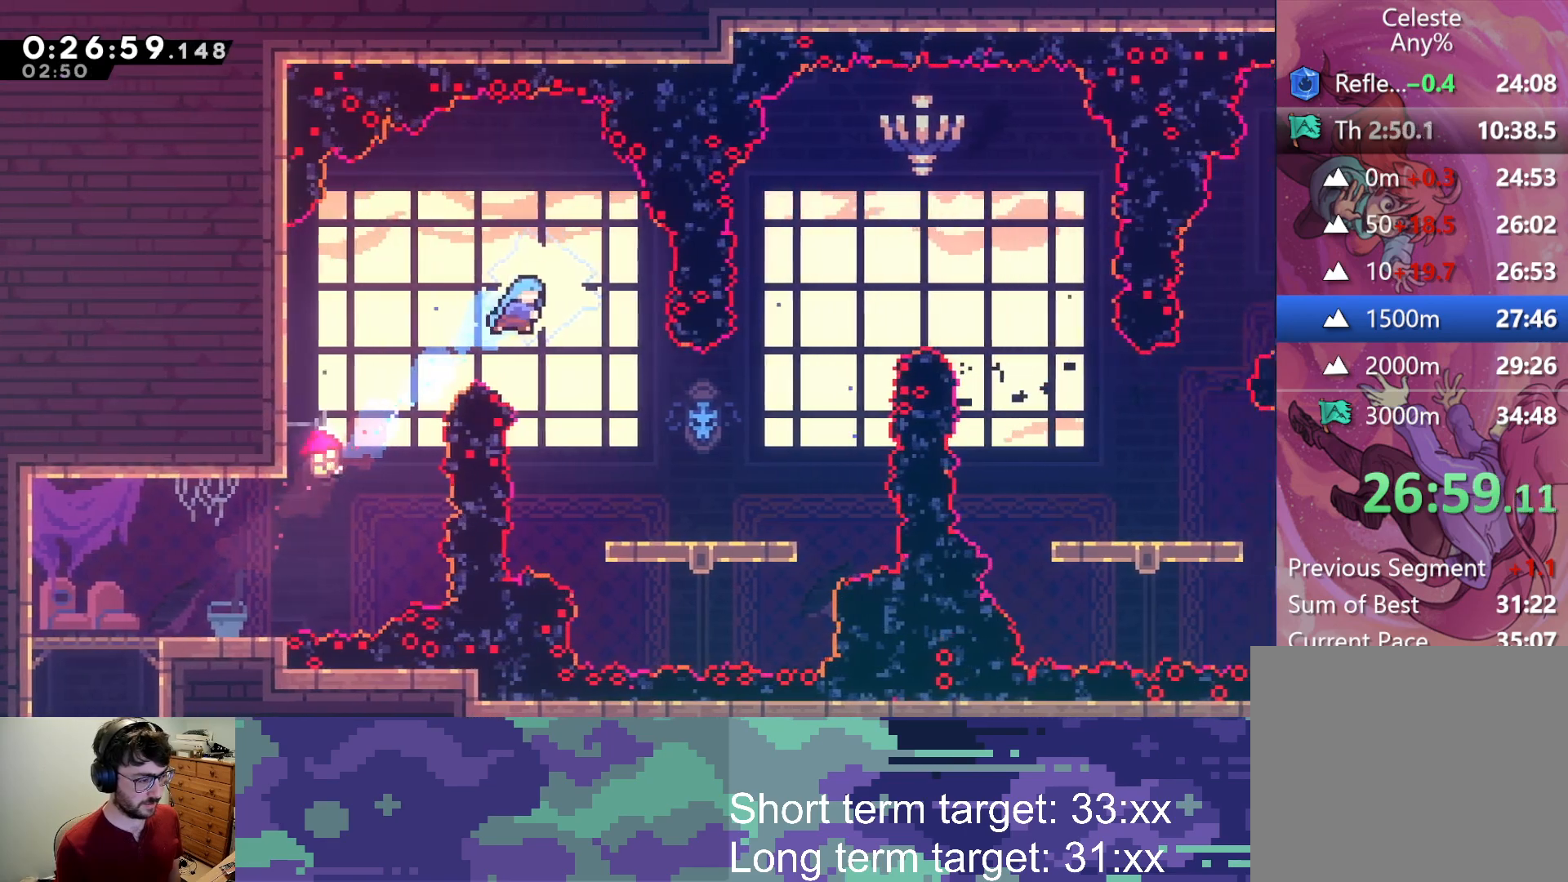
{"buttons": ["DPAD_UP", "DPAD_RIGHT"], "left_stick": "center", "right_stick": "center", "events": [[367, "DPAD_UP", "up"], [383, "DPAD_RIGHT", "up"], [483, "DPAD_UP", "down"], [500, "DPAD_RIGHT", "down"]]}
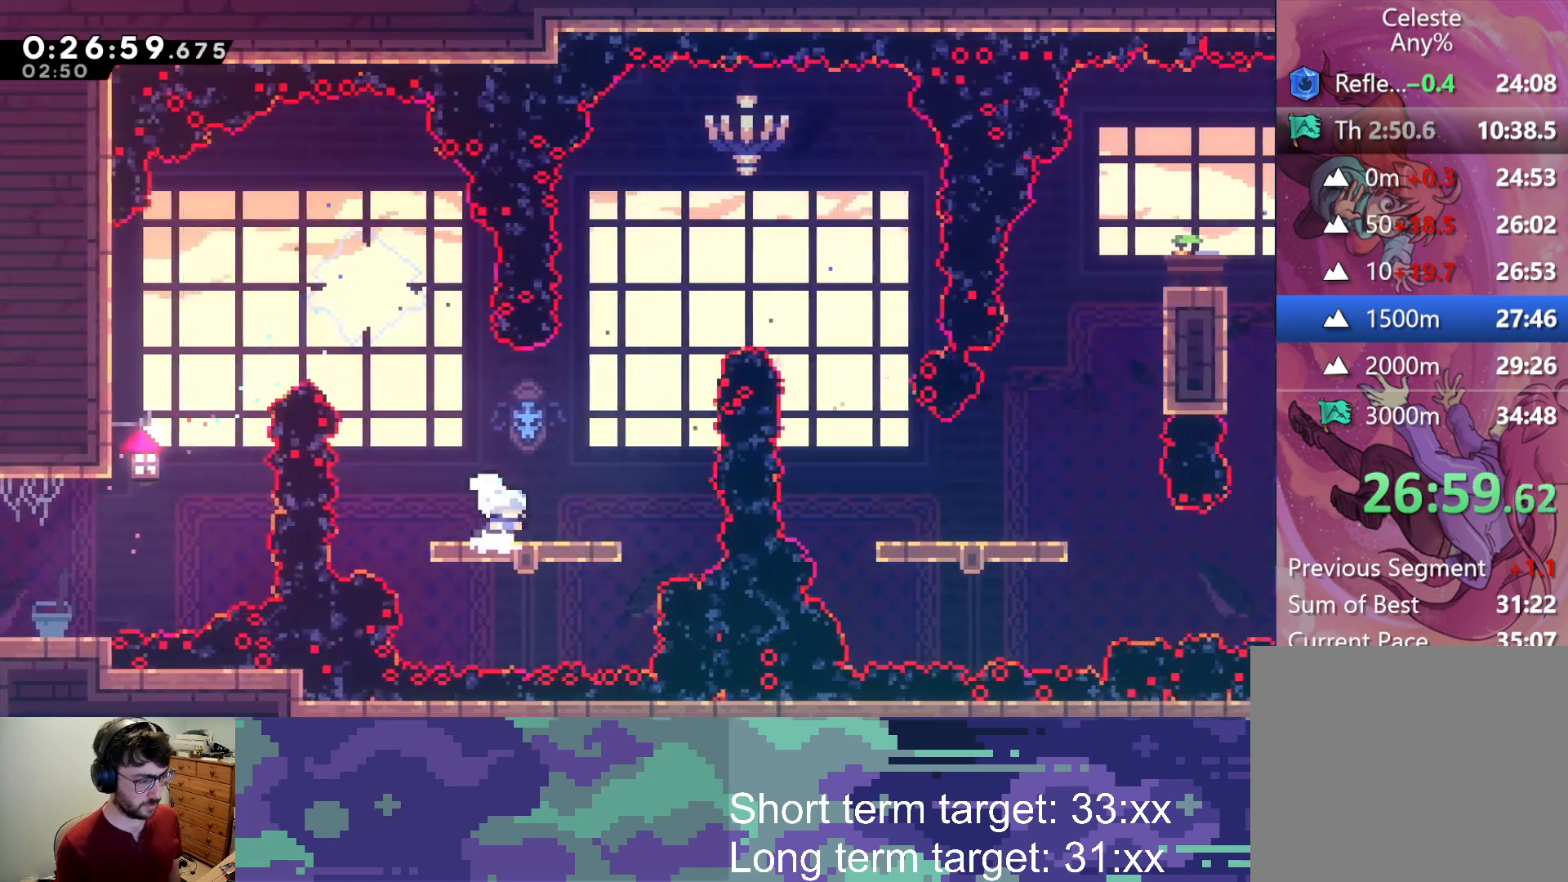
{"buttons": ["DPAD_RIGHT"], "left_stick": "center", "right_stick": "center", "events": [[17, "CROSS", "down"], [250, "SQUARE", "down"], [267, "CROSS", "up"], [467, "SQUARE", "up"], [500, "DPAD_UP", "up"]]}
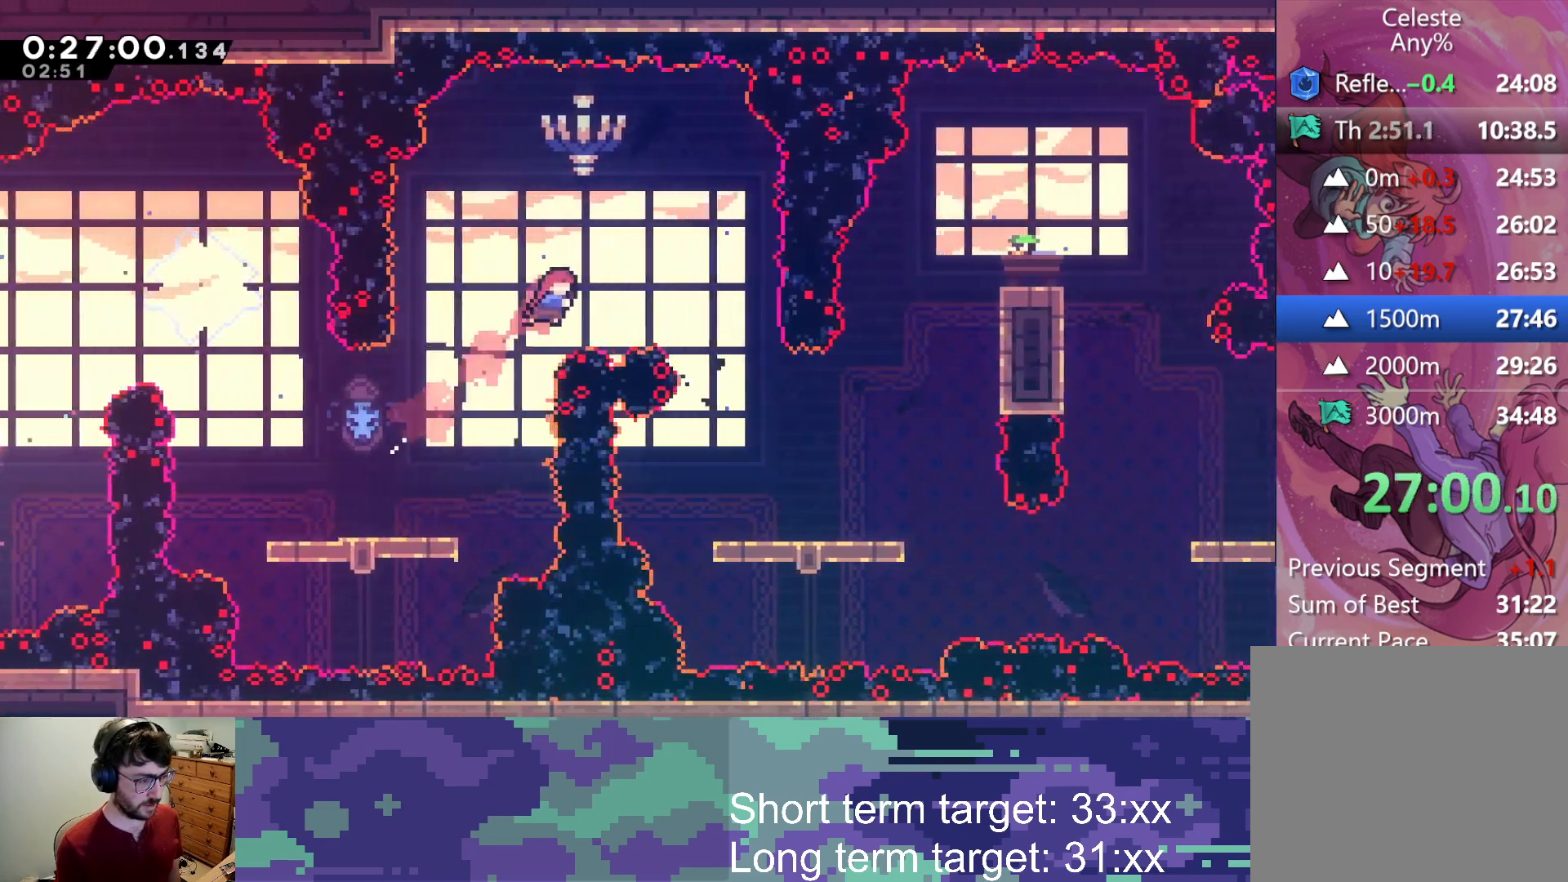
{"buttons": ["DPAD_RIGHT"], "left_stick": "center", "right_stick": "center", "events": [[33, "DPAD_DOWN", "down"], [117, "SQUARE", "down"], [267, "SQUARE", "up"], [283, "DPAD_DOWN", "up"]]}
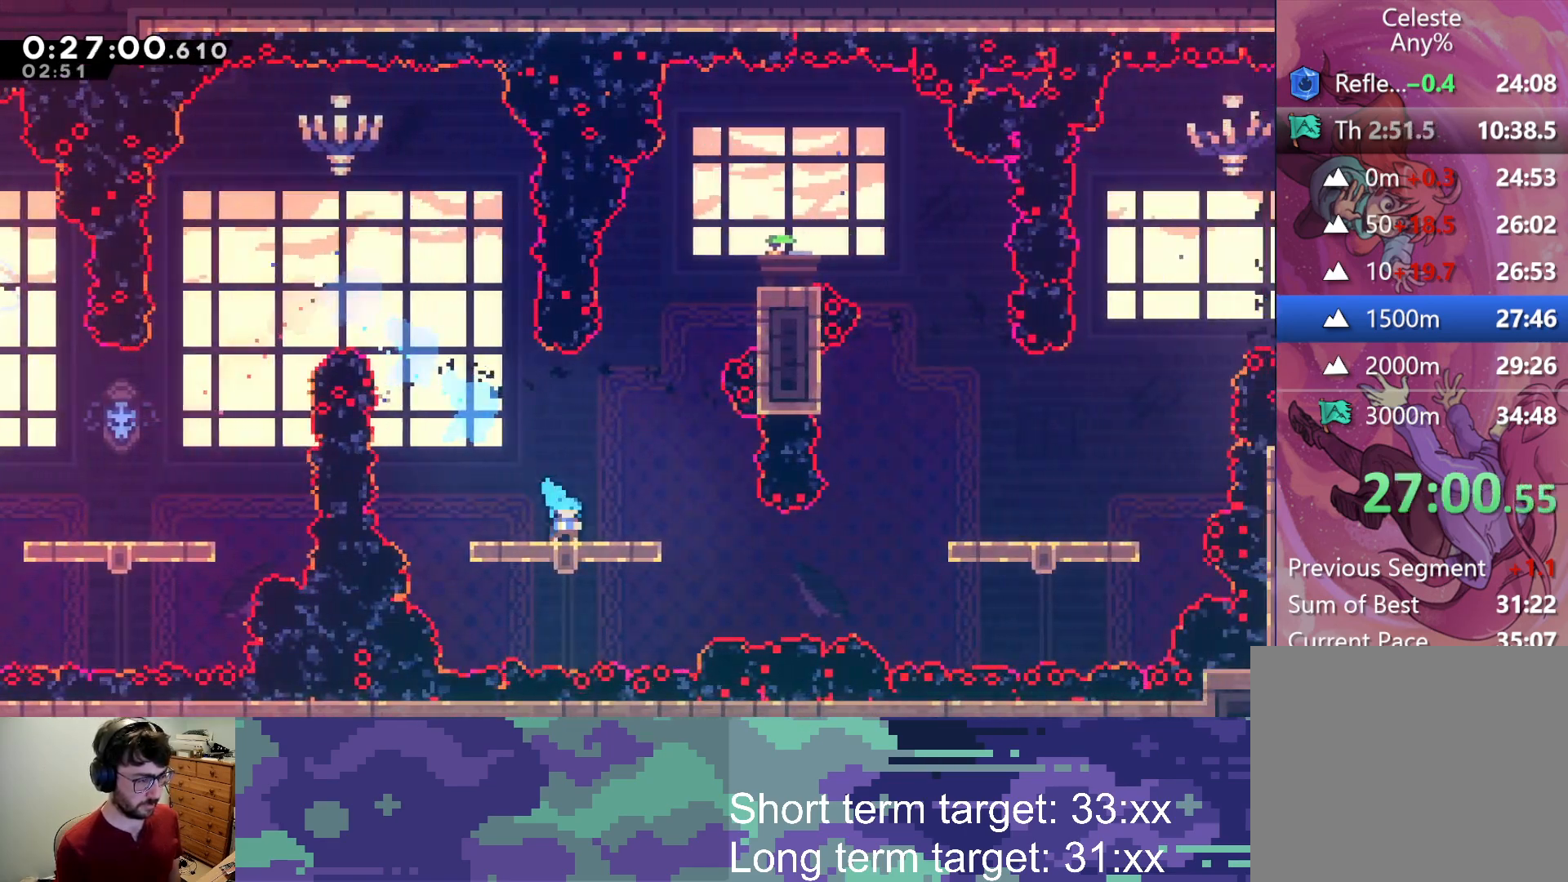
{"buttons": ["SQUARE", "DPAD_RIGHT"], "left_stick": "center", "right_stick": "center", "events": [[133, "SQUARE", "down"], [300, "SQUARE", "up"], [367, "SQUARE", "down"]]}
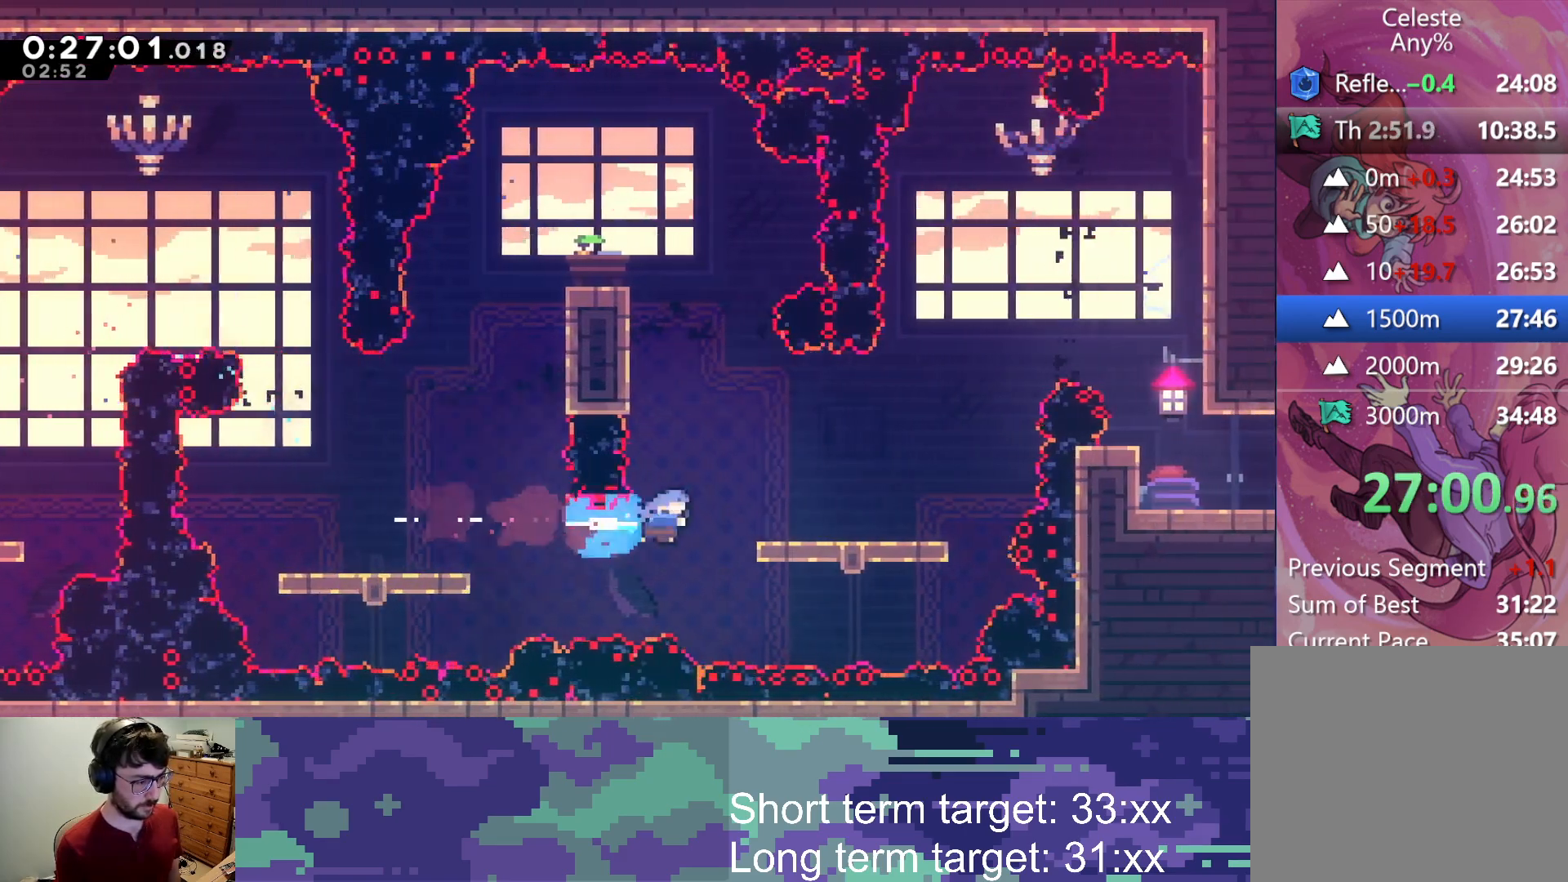
{"buttons": ["SQUARE", "DPAD_UP"], "left_stick": "center", "right_stick": "center", "events": [[100, "SQUARE", "up"], [217, "CROSS", "down"], [417, "CROSS", "up"], [483, "DPAD_UP", "down"], [500, "DPAD_RIGHT", "up"], [500, "SQUARE", "down"]]}
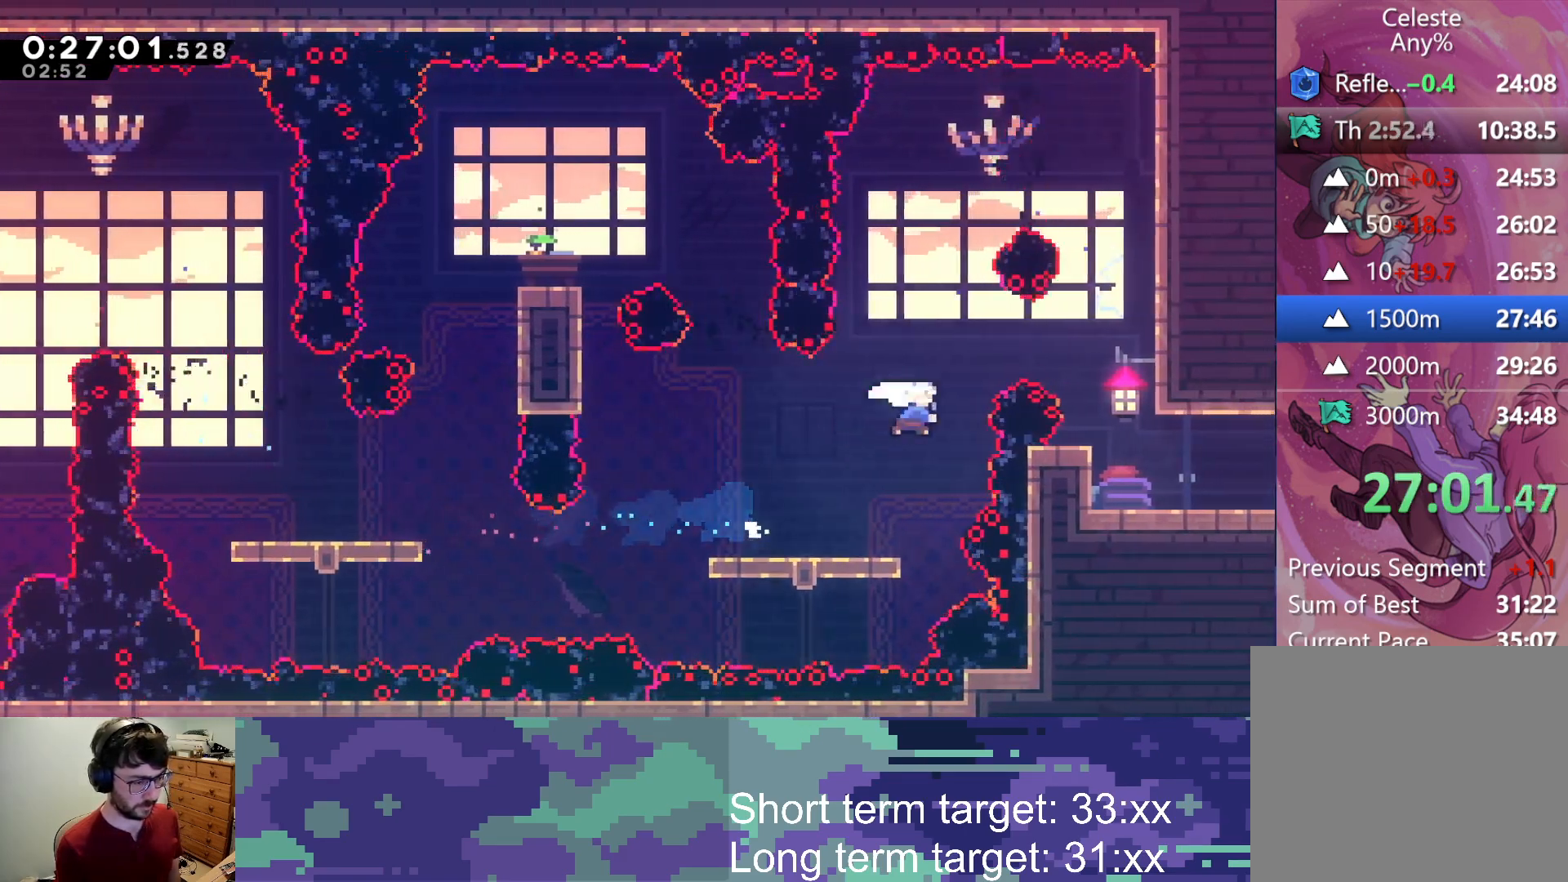
{"buttons": ["DPAD_RIGHT"], "left_stick": "center", "right_stick": "center", "events": [[150, "DPAD_RIGHT", "down"], [167, "DPAD_UP", "up"], [167, "SQUARE", "up"], [217, "SQUARE", "down"], [333, "SQUARE", "up"]]}
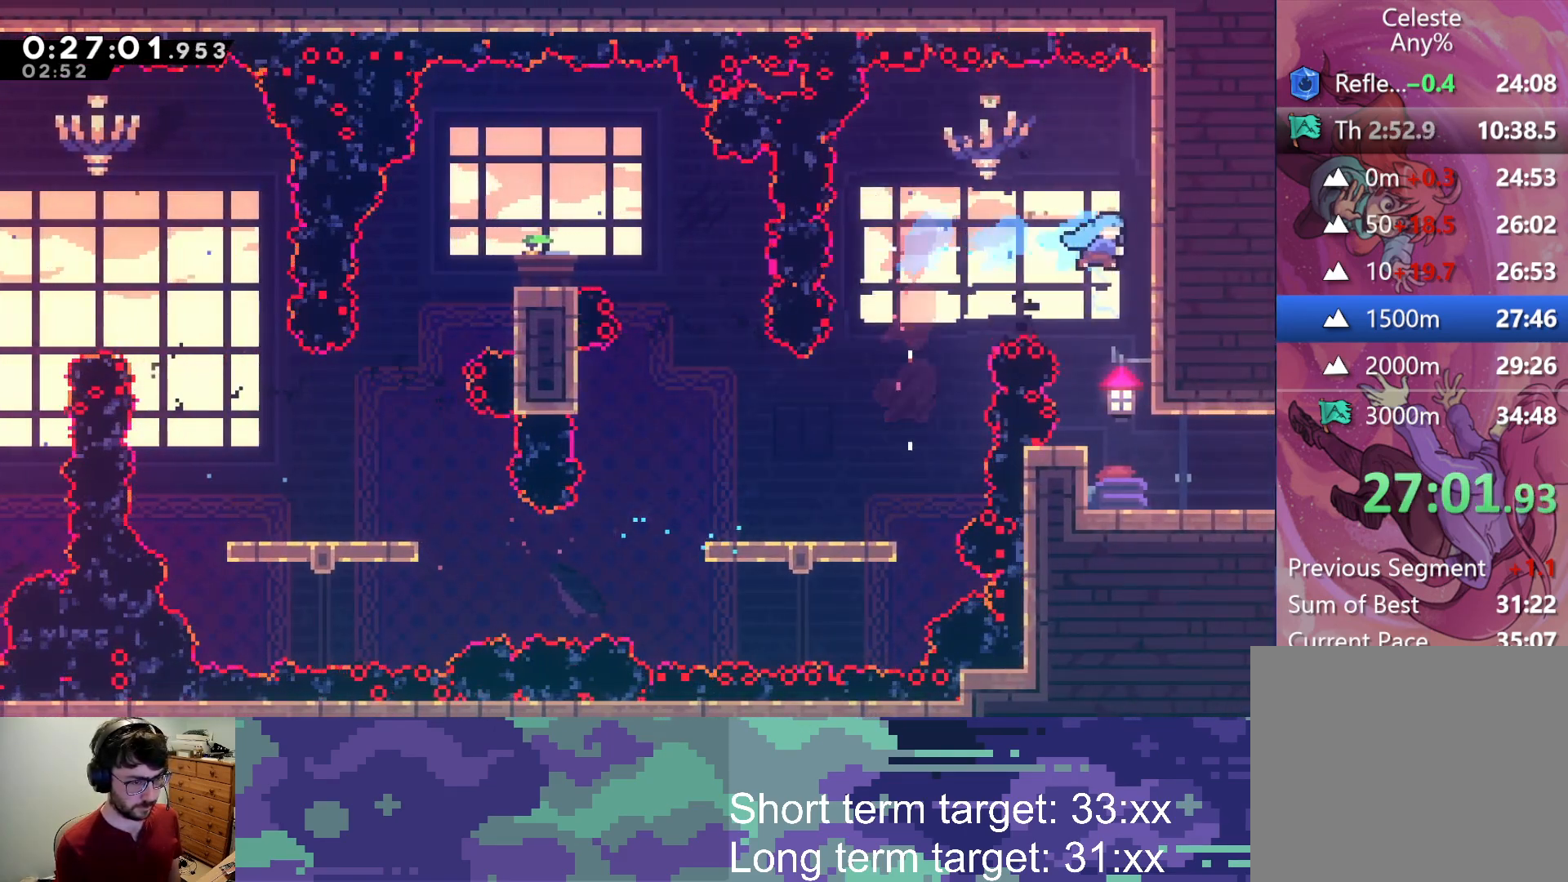
{"buttons": ["SQUARE", "DPAD_DOWN", "DPAD_RIGHT"], "left_stick": "center", "right_stick": "center", "events": [[33, "DPAD_RIGHT", "up"], [433, "DPAD_DOWN", "down"], [483, "DPAD_RIGHT", "down"], [483, "SQUARE", "down"]]}
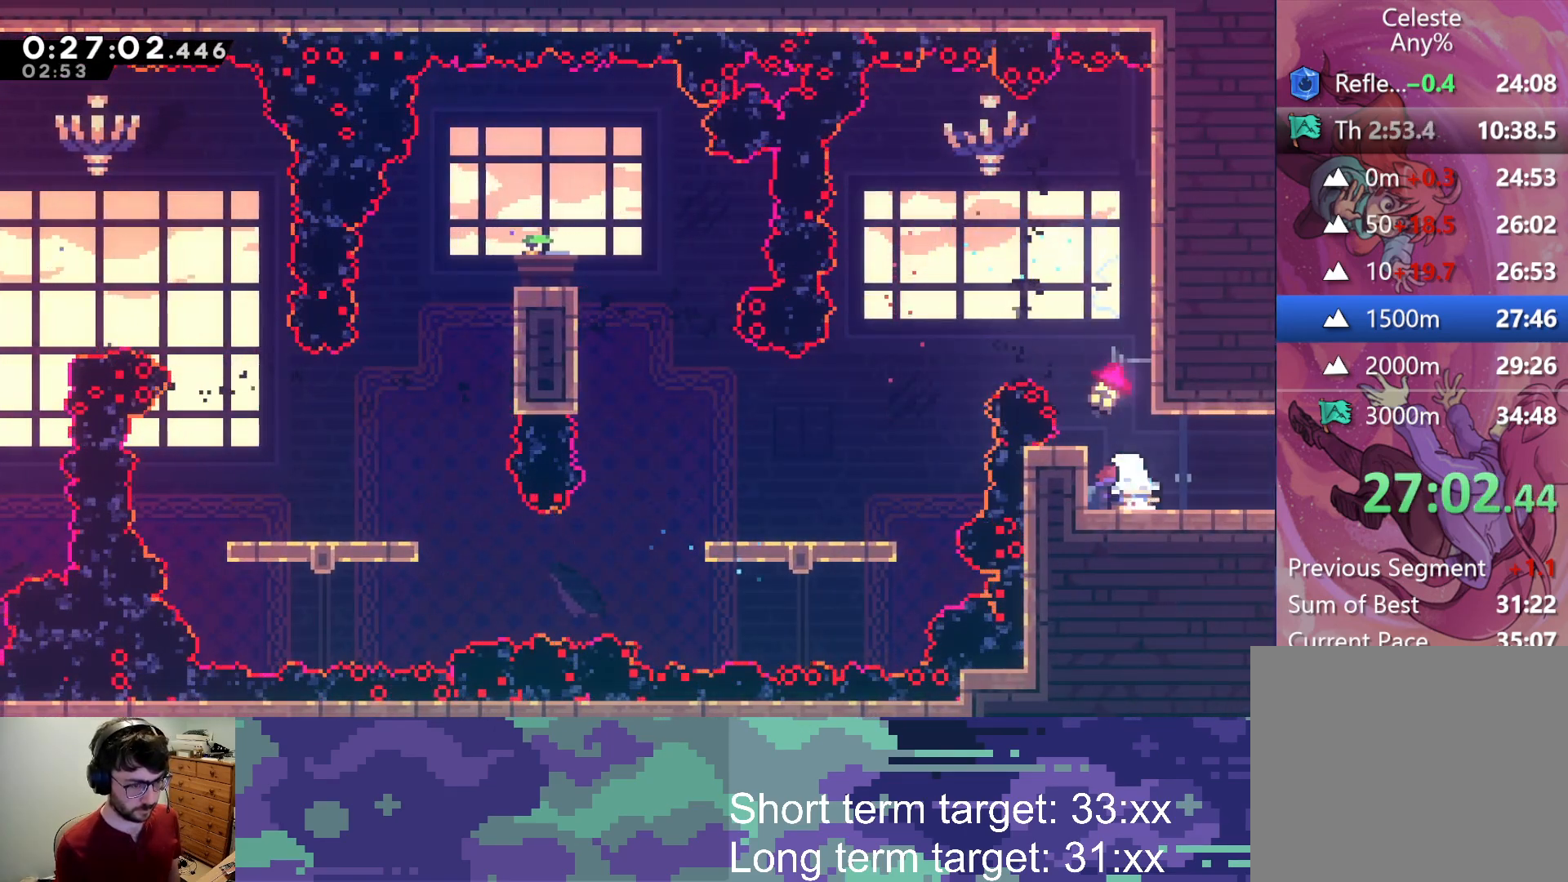
{"buttons": ["DPAD_UP", "DPAD_RIGHT"], "left_stick": "center", "right_stick": "center", "events": [[17, "CROSS", "down"], [50, "DPAD_DOWN", "up"], [67, "SQUARE", "up"], [100, "CROSS", "up"], [217, "DPAD_RIGHT", "up"], [317, "DPAD_RIGHT", "down"], [333, "DPAD_UP", "down"]]}
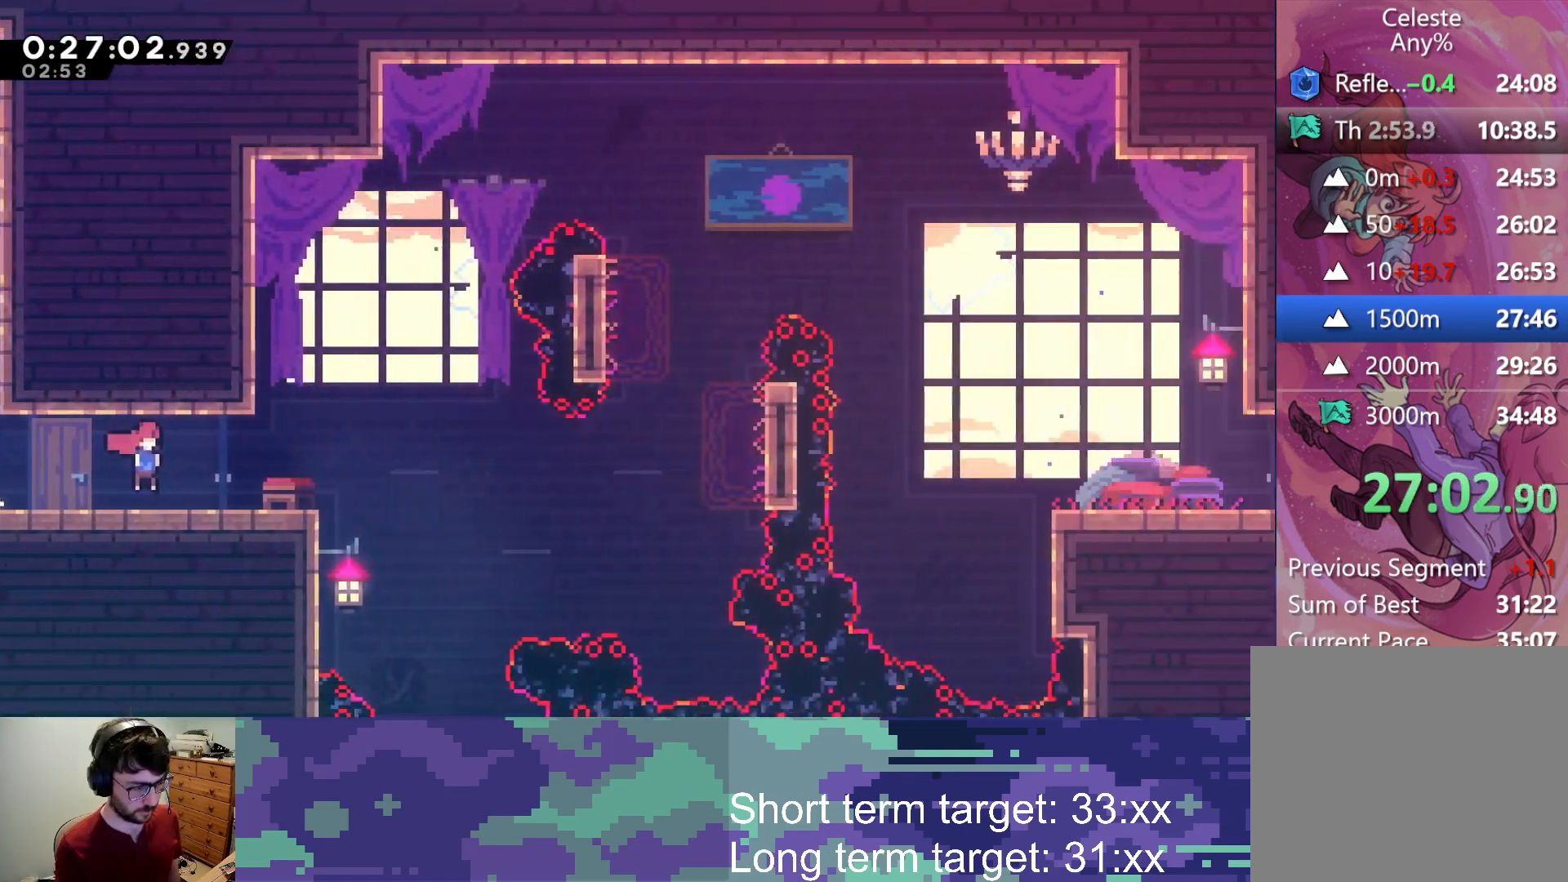
{"buttons": ["CROSS", "DPAD_UP", "DPAD_RIGHT"], "left_stick": "center", "right_stick": "center", "events": [[467, "CROSS", "down"]]}
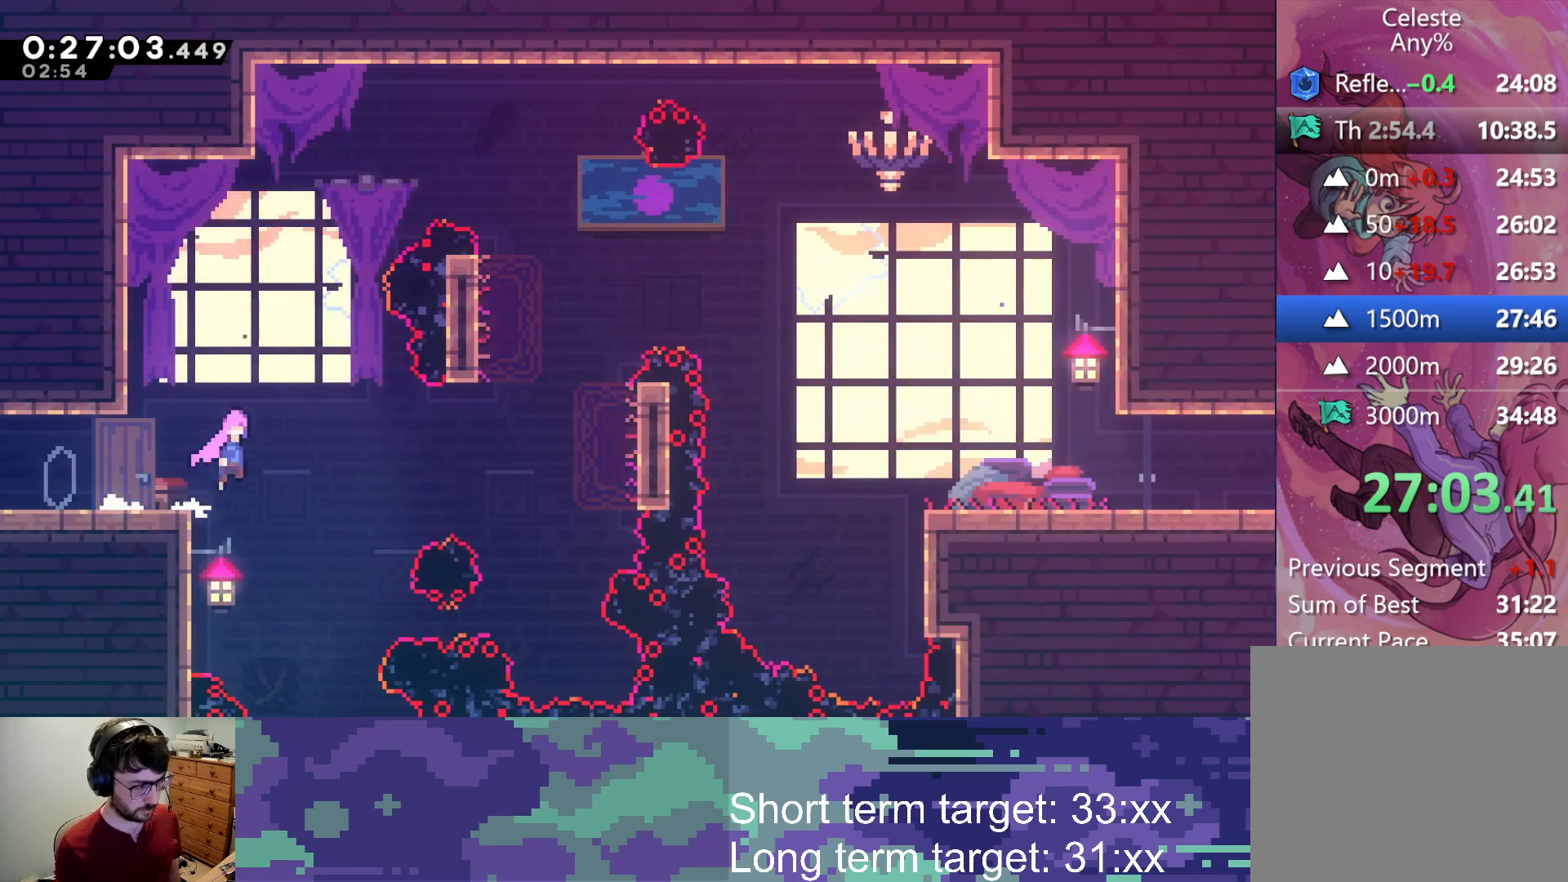
{"buttons": ["DPAD_UP", "DPAD_RIGHT"], "left_stick": "center", "right_stick": "center", "events": [[67, "CROSS", "up"], [283, "SQUARE", "down"], [467, "SQUARE", "up"]]}
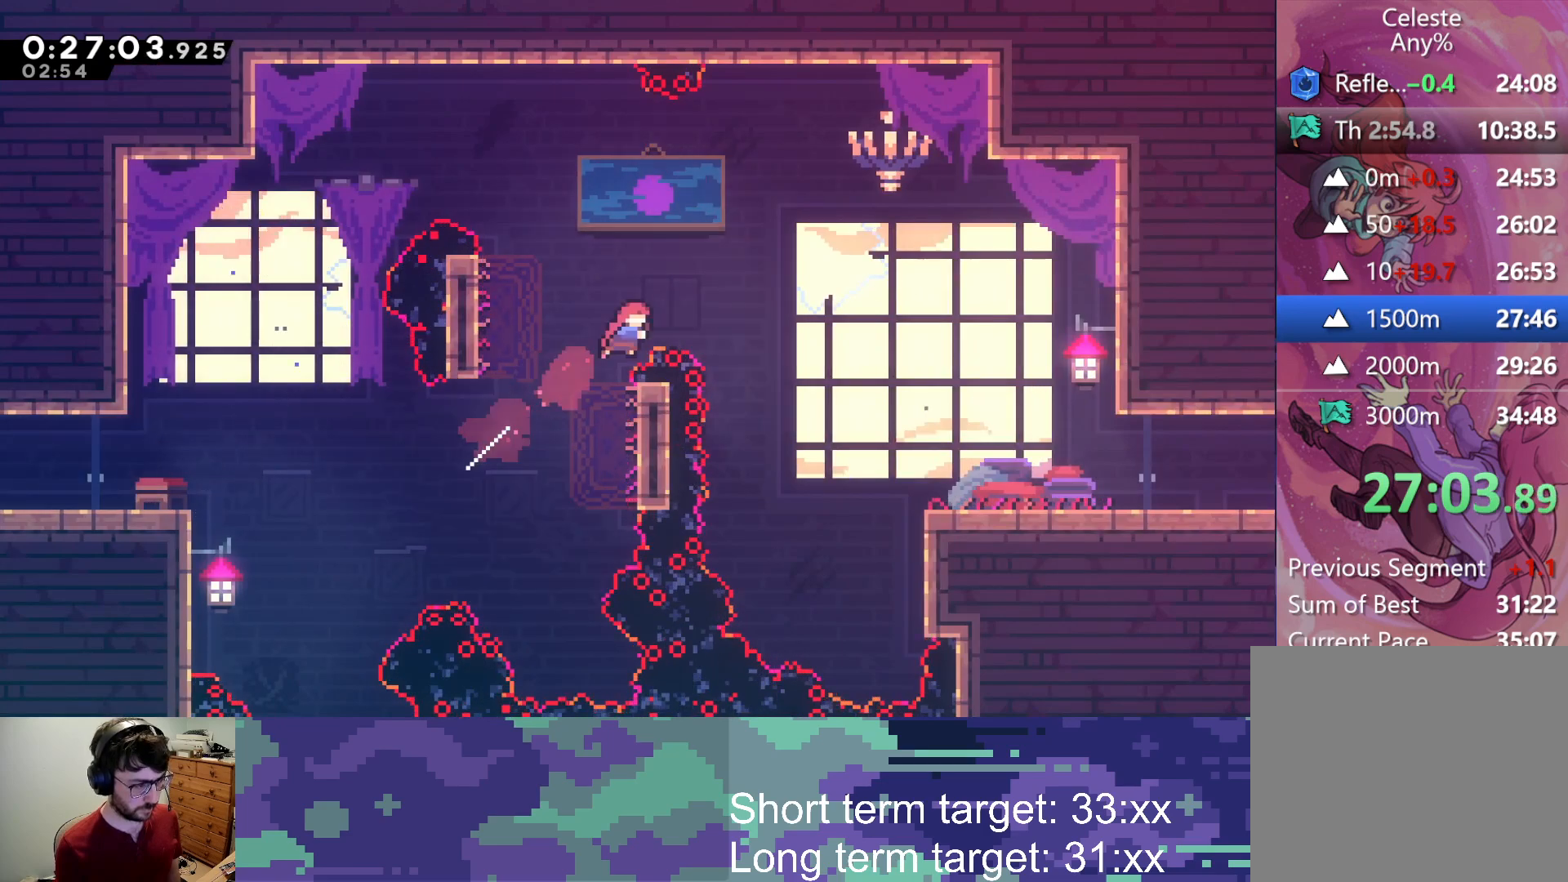
{"buttons": ["DPAD_RIGHT"], "left_stick": "center", "right_stick": "center", "events": [[17, "DPAD_UP", "up"], [67, "SQUARE", "down"], [267, "SQUARE", "up"]]}
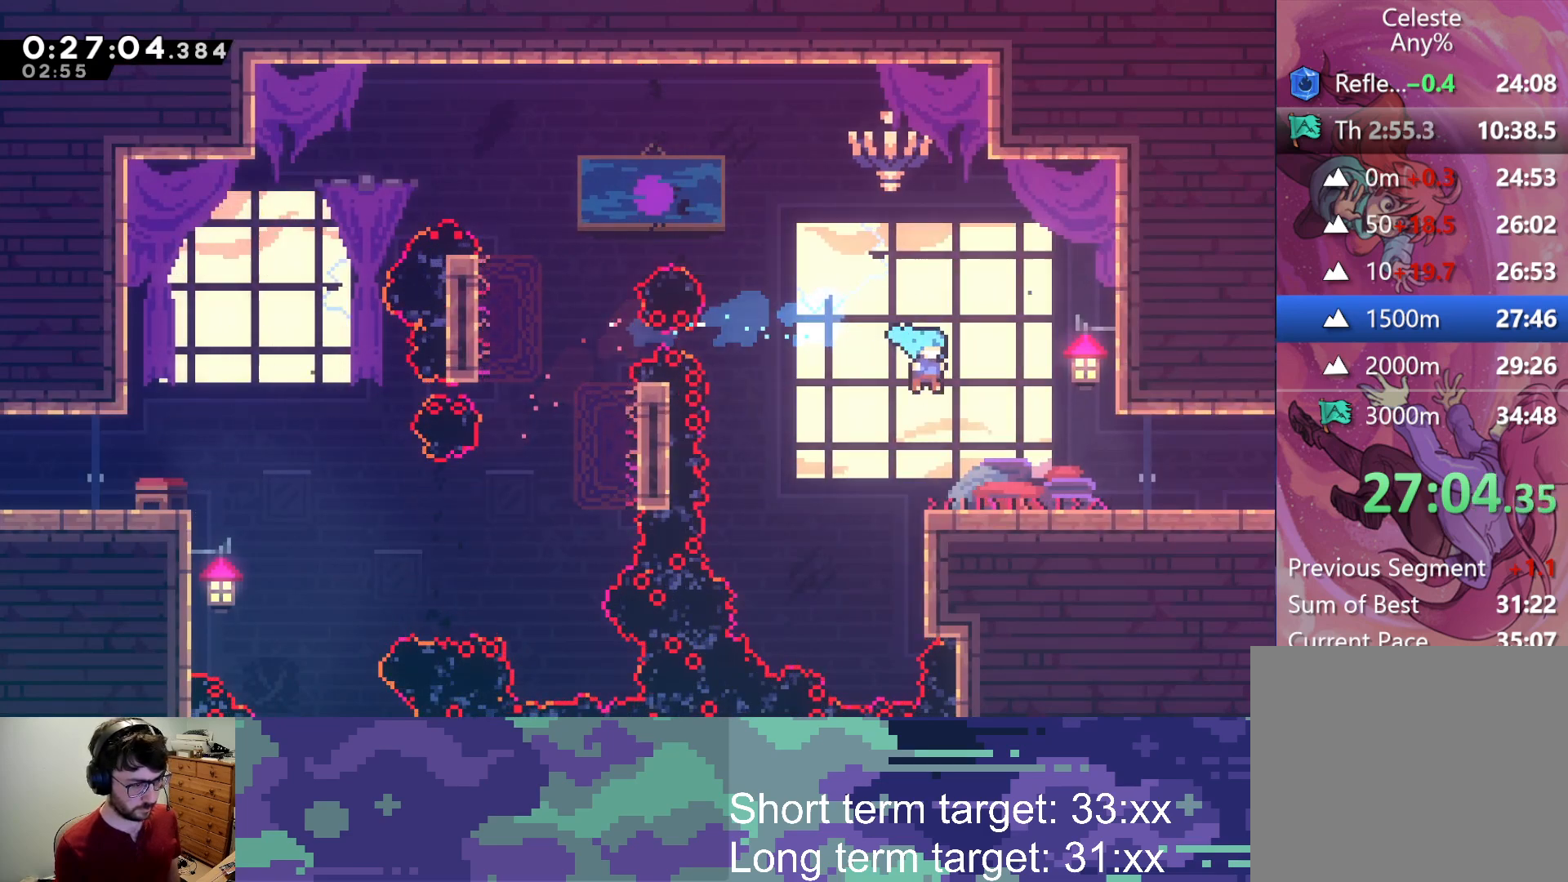
{"buttons": ["DPAD_RIGHT"], "left_stick": "center", "right_stick": "center", "events": [[50, "DPAD_DOWN", "down"], [183, "SQUARE", "down"], [200, "CROSS", "down"], [250, "DPAD_DOWN", "up"], [283, "SQUARE", "up"], [317, "CROSS", "up"]]}
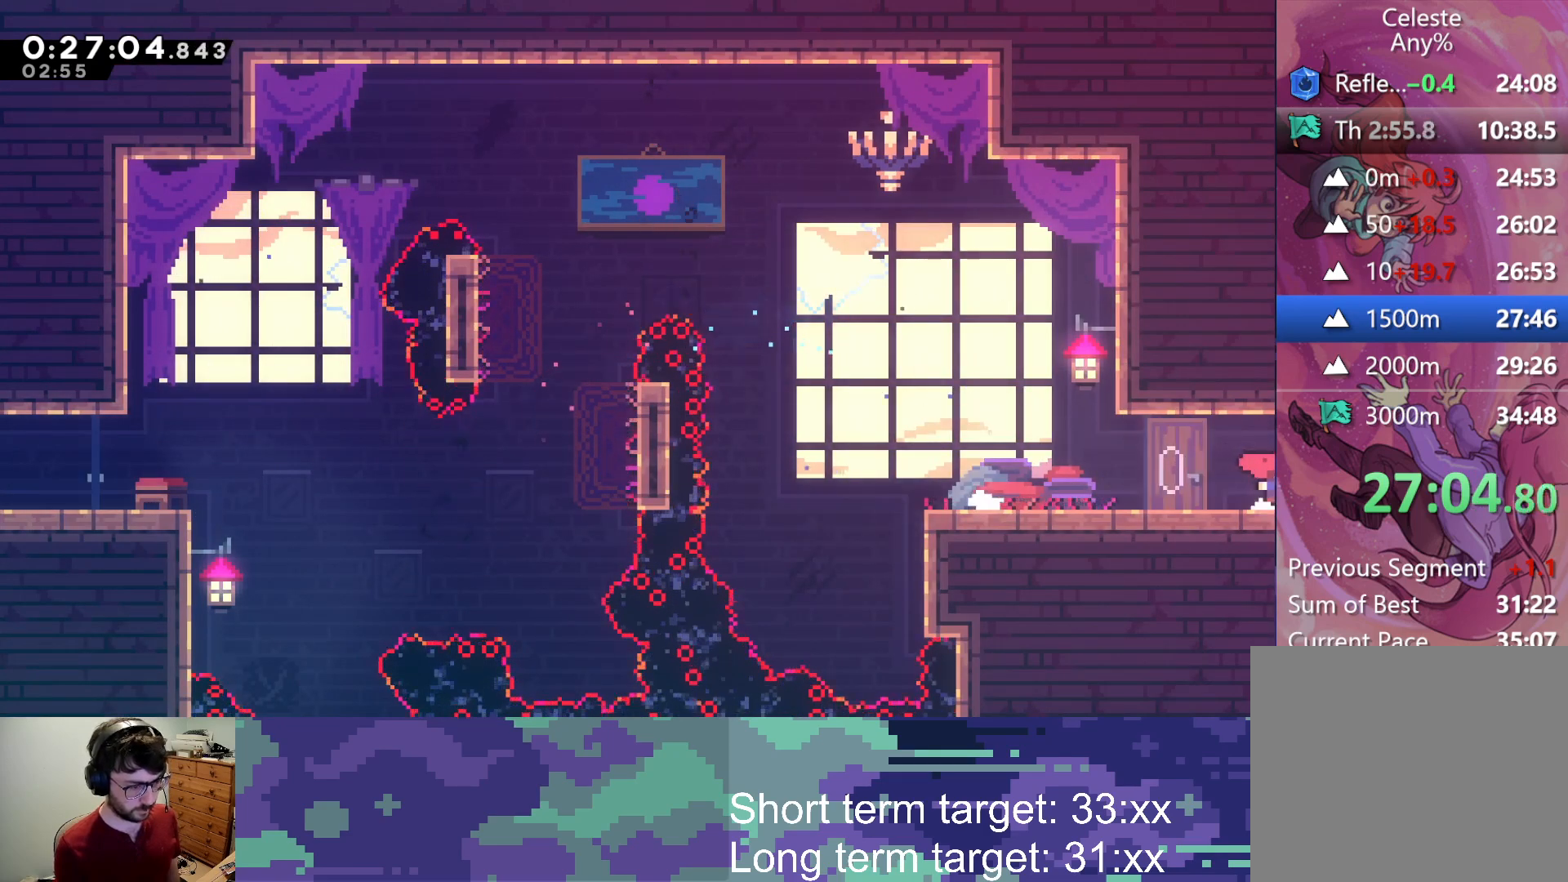
{"buttons": ["DPAD_RIGHT"], "left_stick": "center", "right_stick": "center", "events": []}
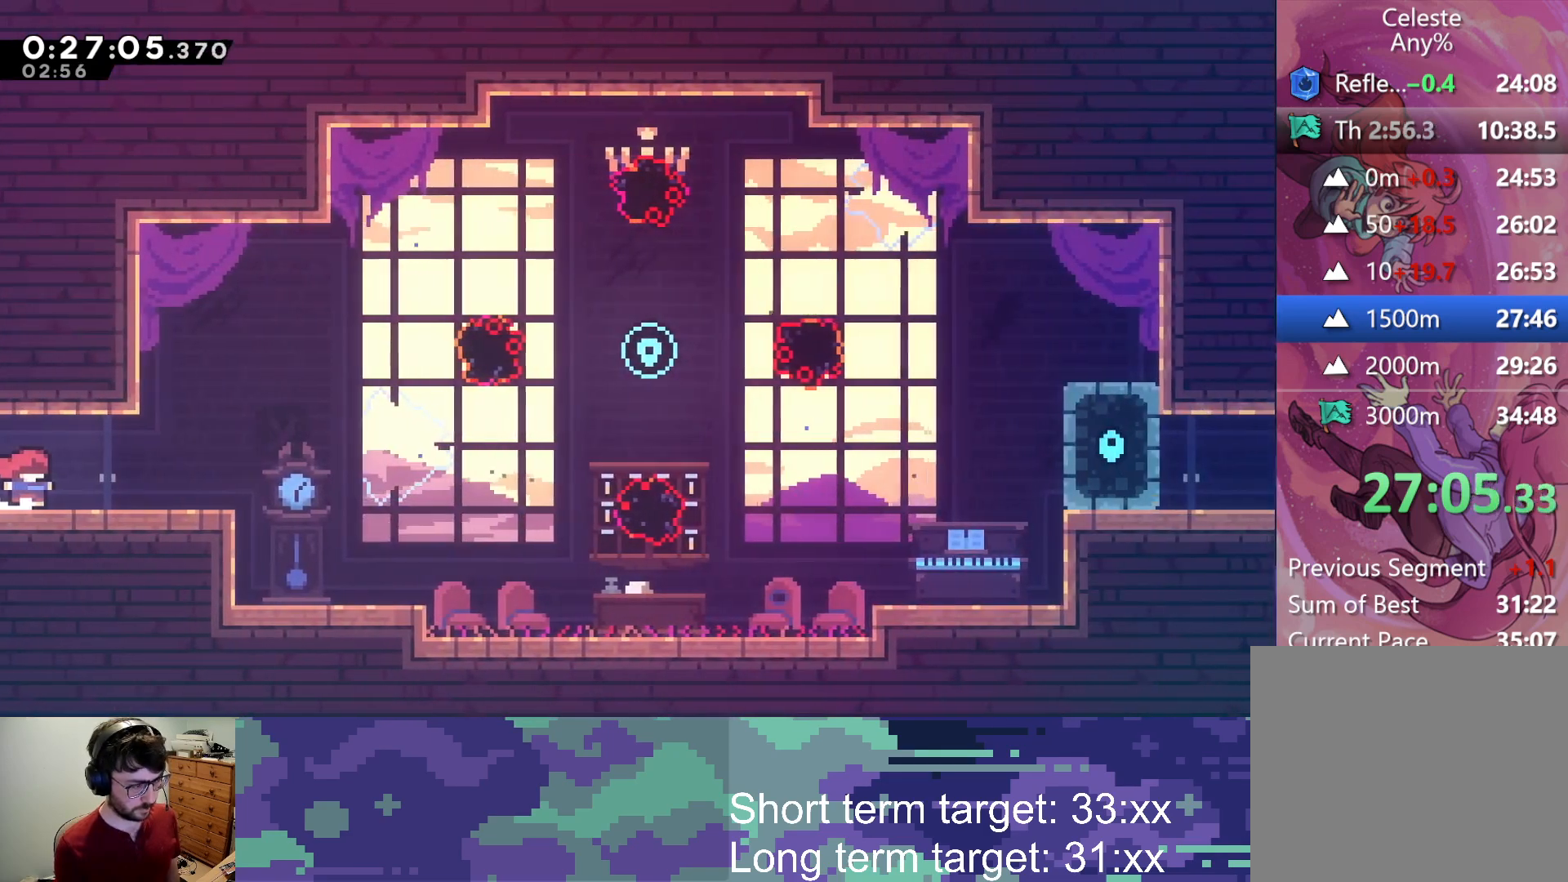
{"buttons": ["DPAD_UP", "DPAD_RIGHT"], "left_stick": "center", "right_stick": "center", "events": [[217, "CROSS", "down"], [367, "CROSS", "up"], [433, "DPAD_UP", "down"]]}
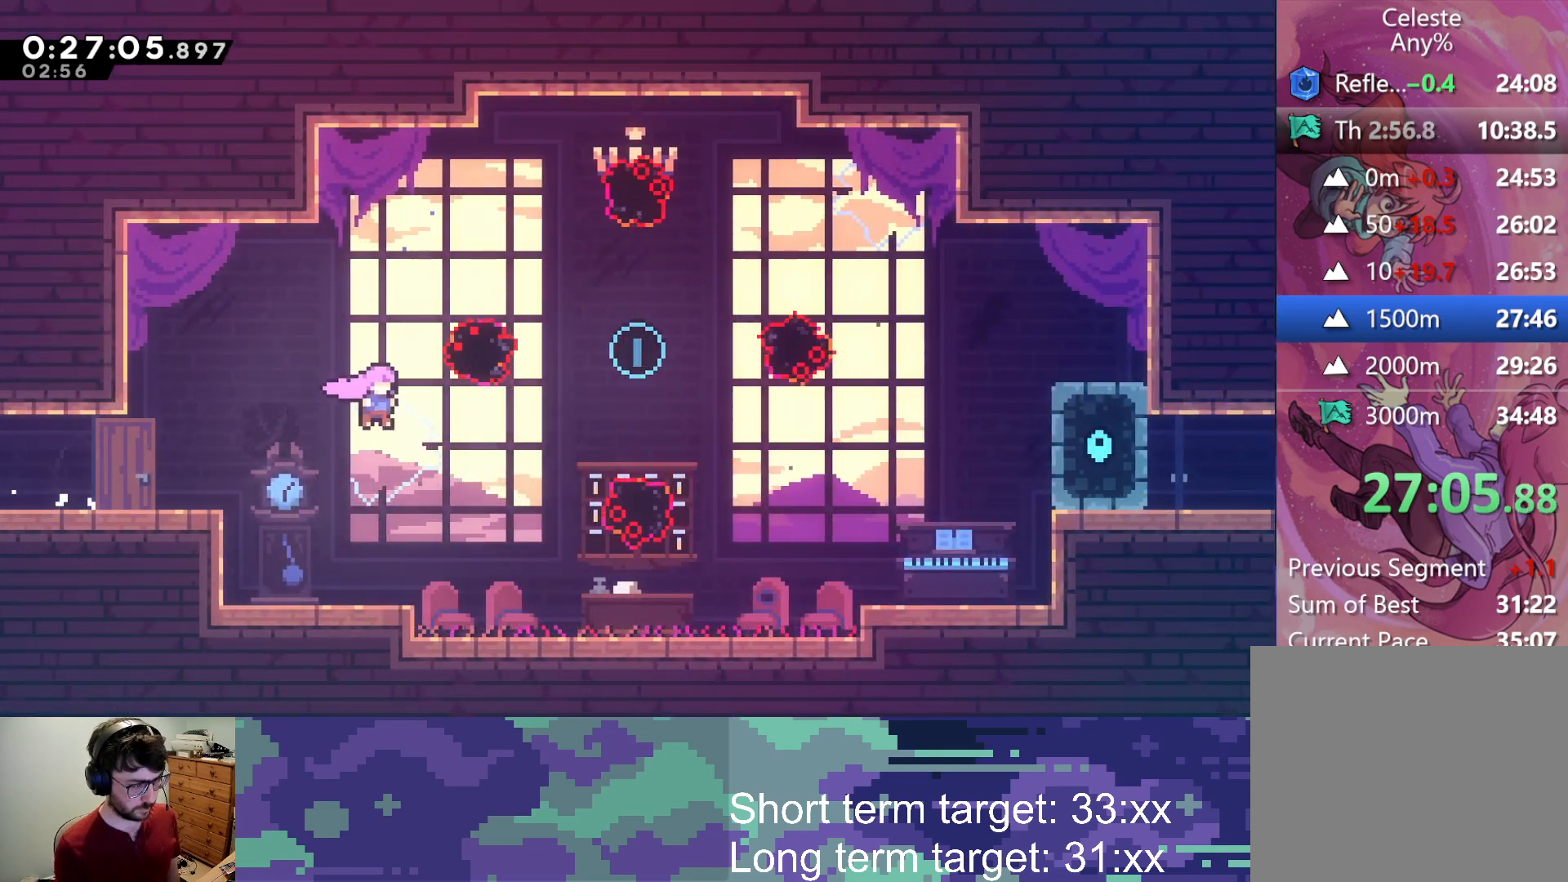
{"buttons": ["DPAD_DOWN", "DPAD_RIGHT"], "left_stick": "center", "right_stick": "center", "events": [[183, "SQUARE", "down"], [333, "DPAD_UP", "up"], [333, "SQUARE", "up"], [400, "DPAD_DOWN", "down"]]}
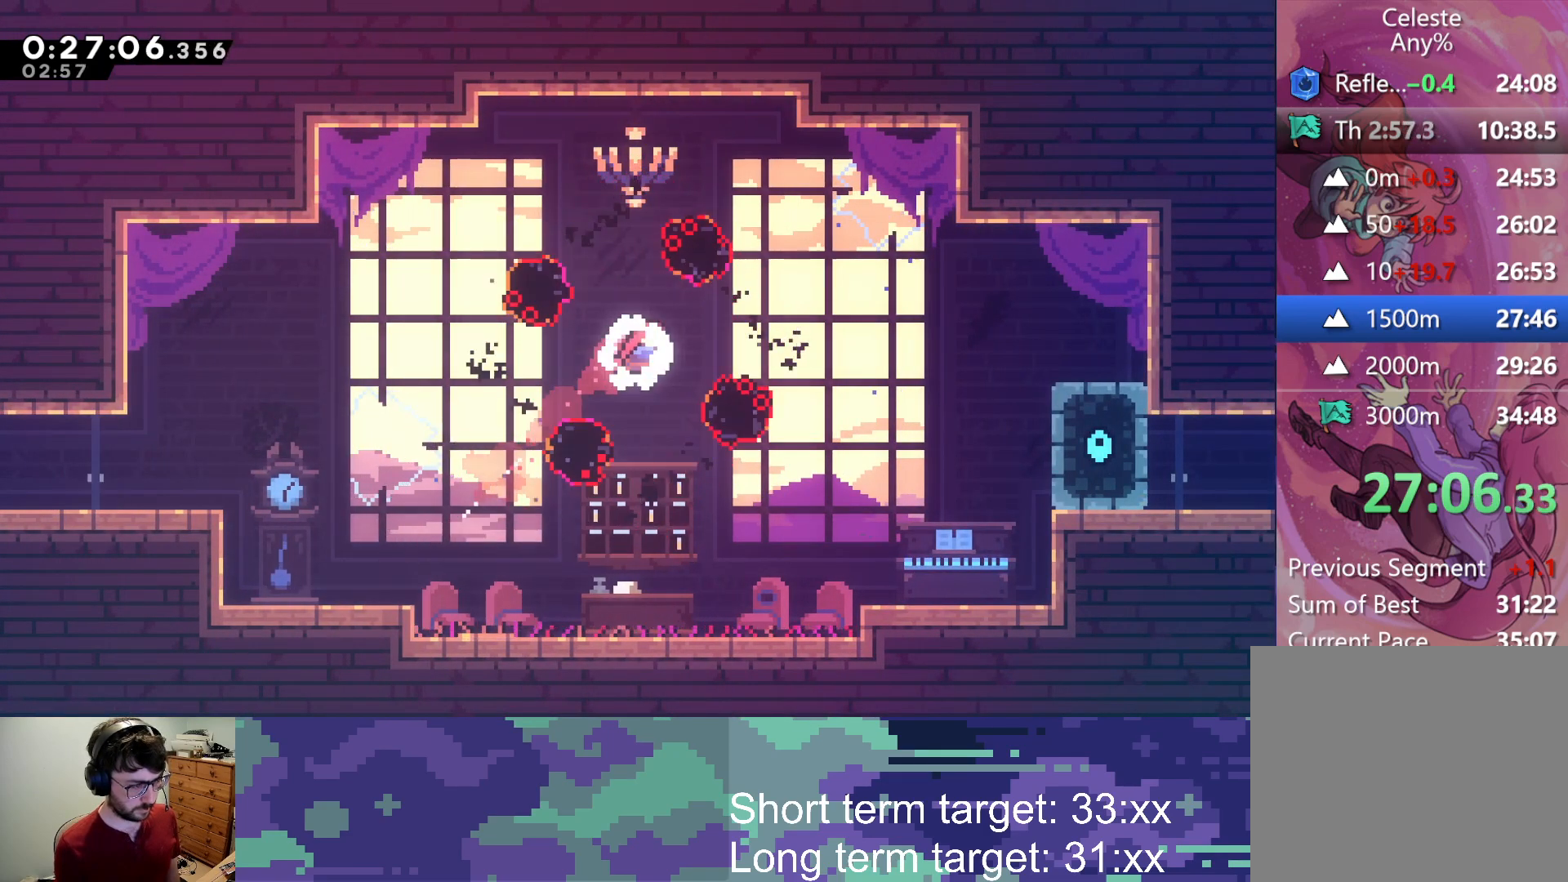
{"buttons": ["DPAD_RIGHT"], "left_stick": "center", "right_stick": "center", "events": [[17, "SQUARE", "down"], [133, "SQUARE", "up"], [317, "DPAD_DOWN", "up"]]}
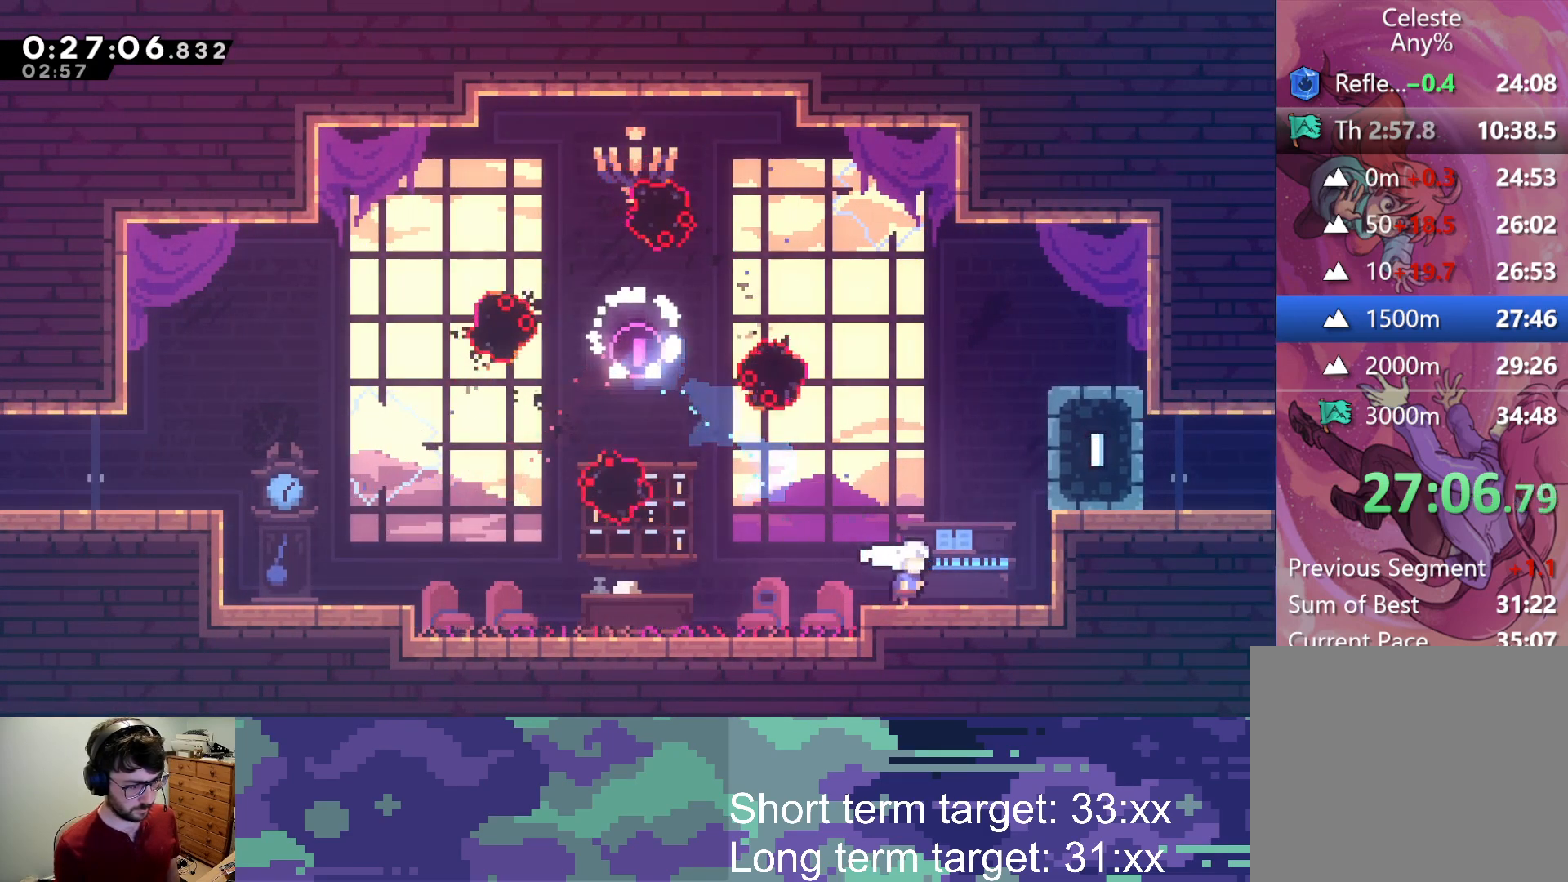
{"buttons": ["SQUARE", "DPAD_DOWN", "DPAD_RIGHT"], "left_stick": "center", "right_stick": "center", "events": [[167, "CROSS", "down"], [417, "DPAD_DOWN", "down"], [450, "SQUARE", "down"], [467, "CROSS", "up"]]}
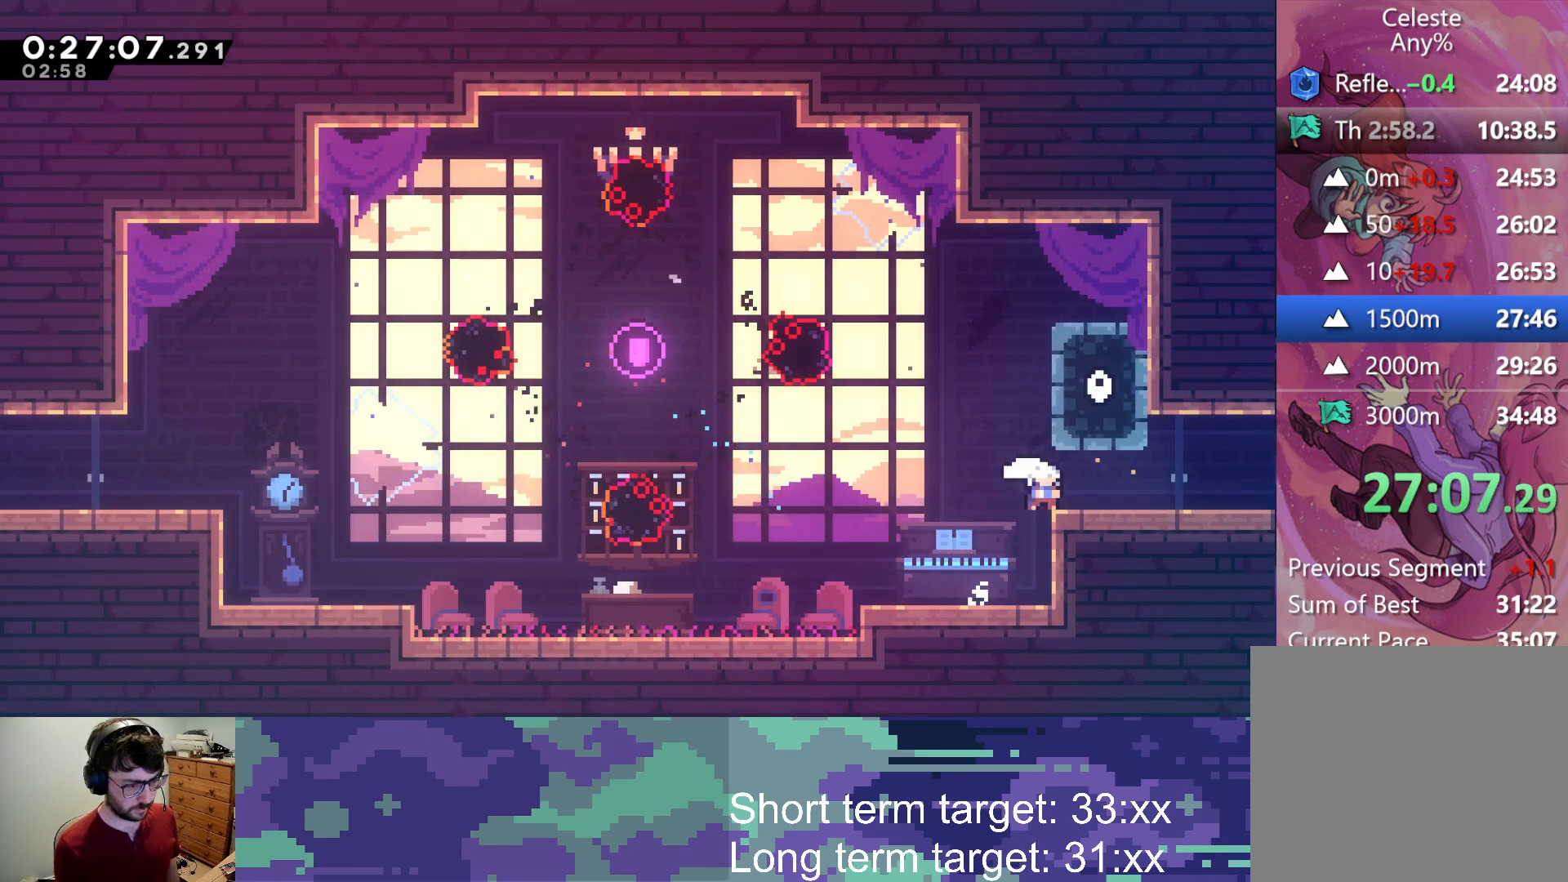
{"buttons": ["CROSS"], "left_stick": "center", "right_stick": "center", "events": [[67, "SQUARE", "up"], [117, "CROSS", "down"], [317, "DPAD_DOWN", "up"], [400, "DPAD_RIGHT", "up"]]}
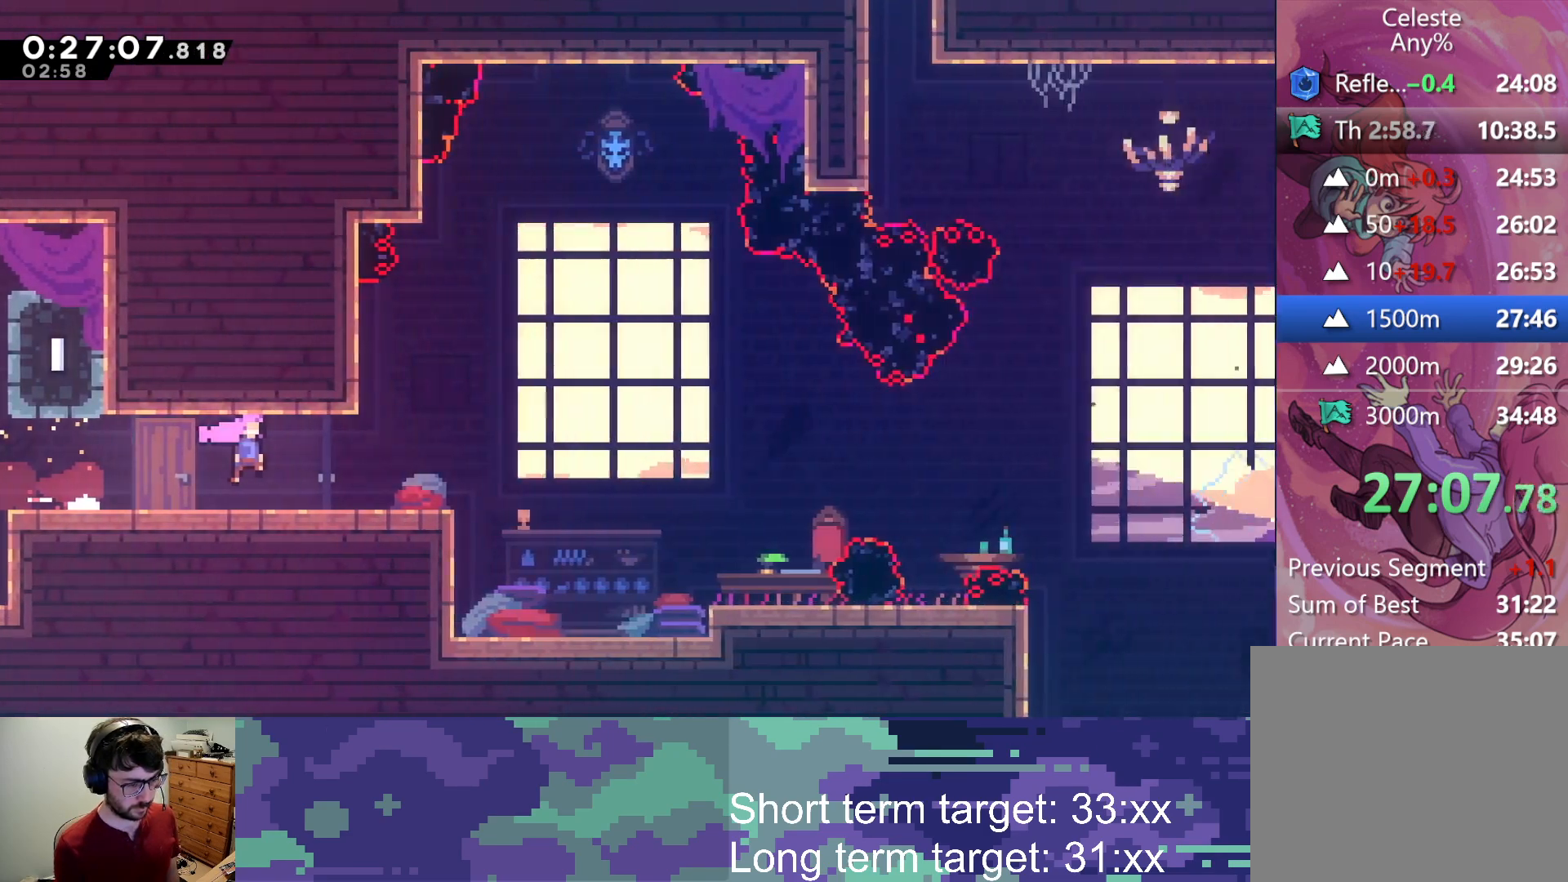
{"buttons": ["DPAD_DOWN", "DPAD_RIGHT"], "left_stick": "center", "right_stick": "center", "events": [[100, "CROSS", "up"], [317, "DPAD_DOWN", "down"], [383, "DPAD_RIGHT", "down"], [400, "SQUARE", "down"], [500, "SQUARE", "up"]]}
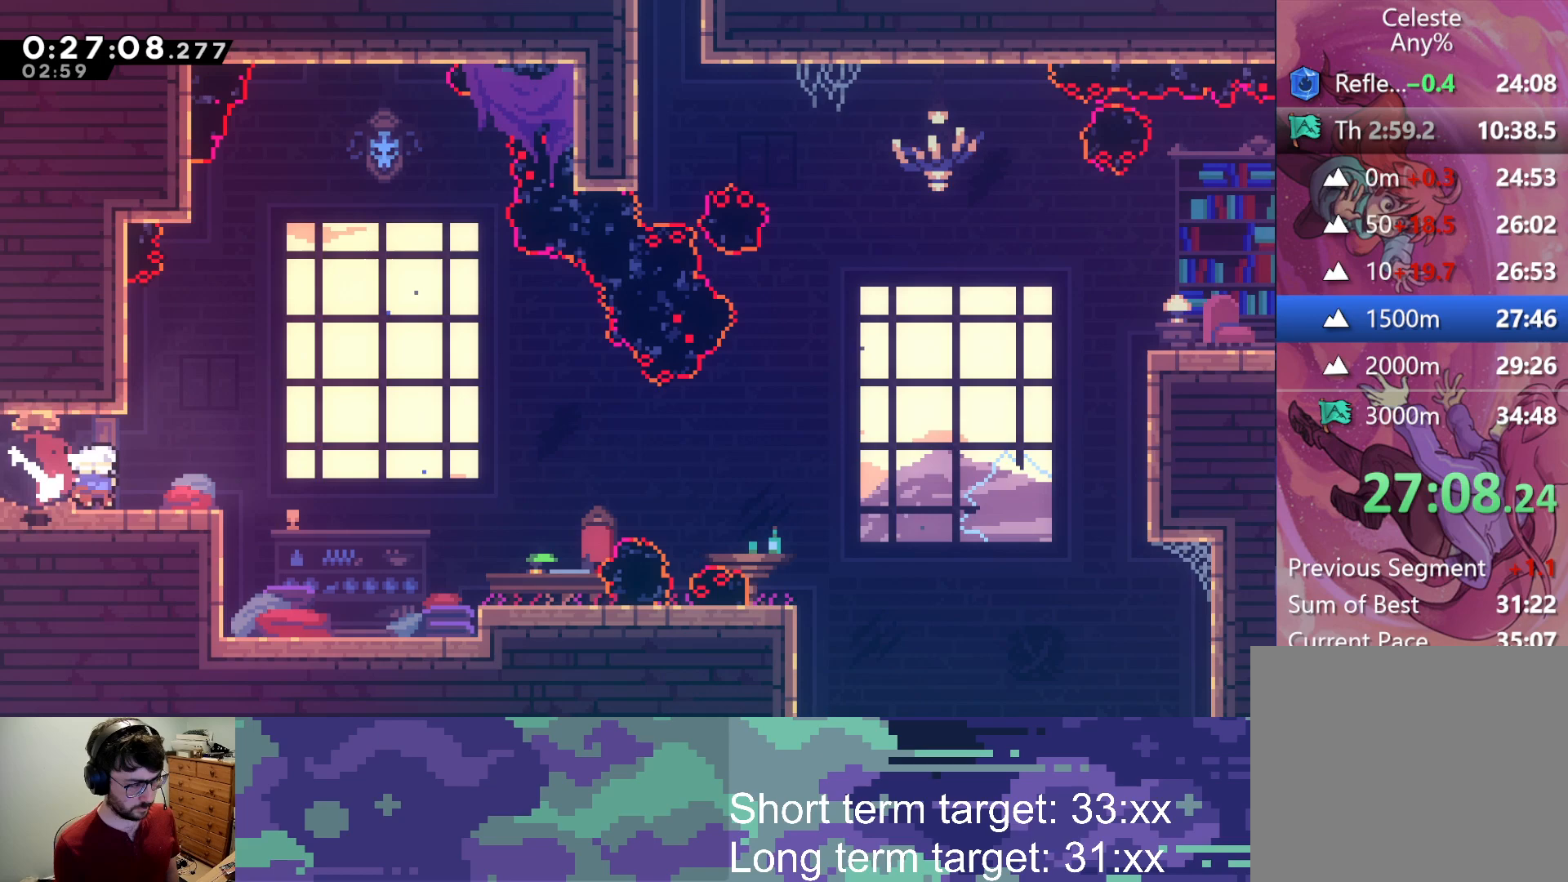
{"buttons": ["DPAD_UP", "DPAD_RIGHT"], "left_stick": "center", "right_stick": "center", "events": [[83, "DPAD_DOWN", "up"], [100, "CROSS", "down"], [433, "DPAD_UP", "down"], [483, "CROSS", "up"]]}
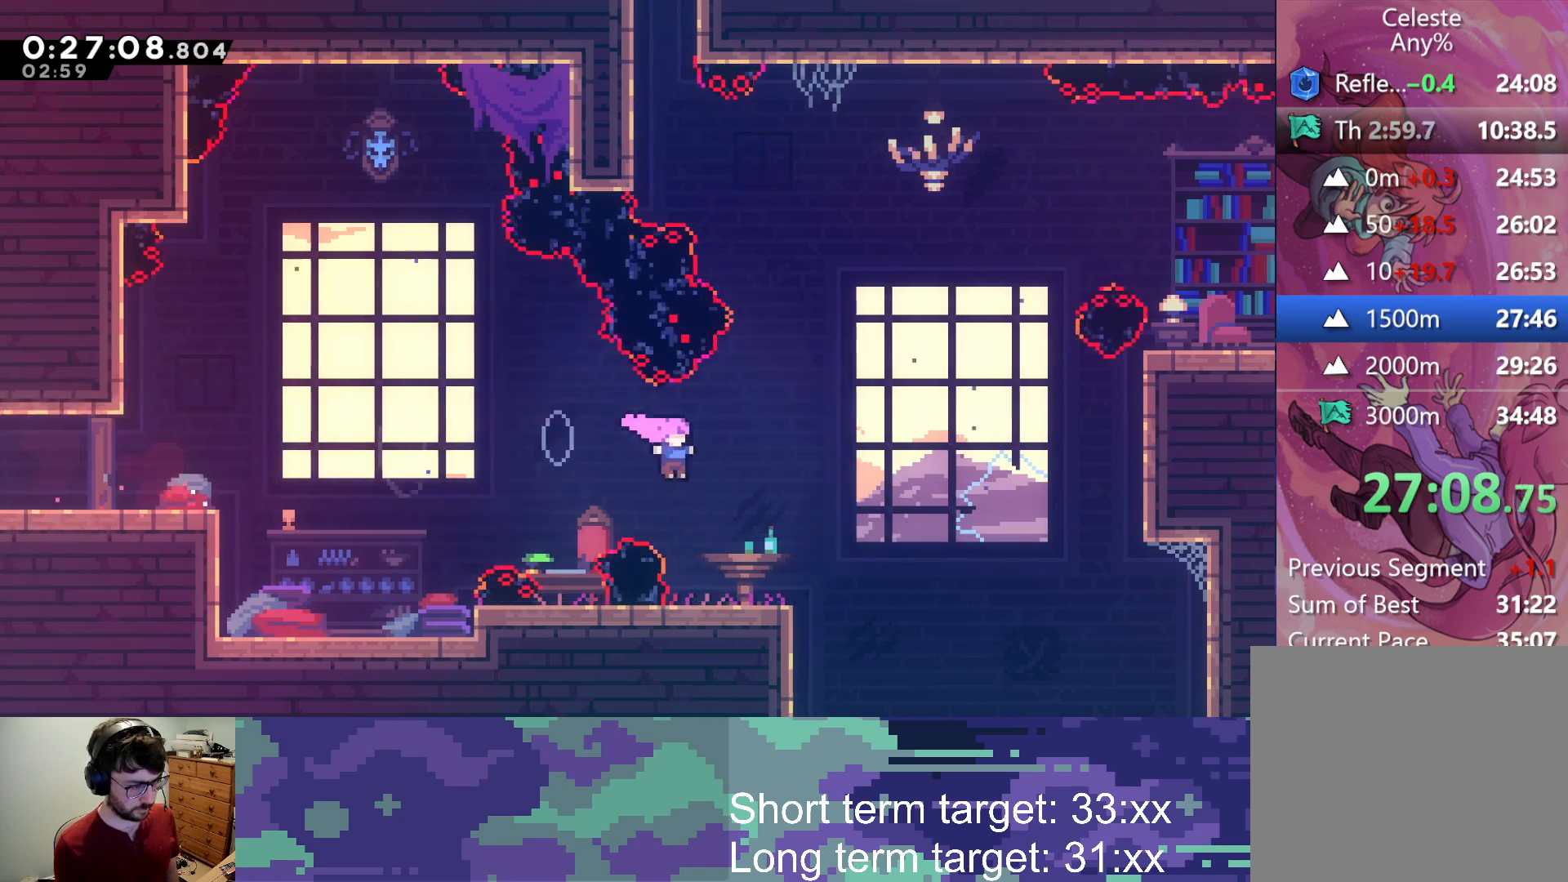
{"buttons": ["SQUARE", "DPAD_UP", "DPAD_RIGHT"], "left_stick": "center", "right_stick": "center", "events": [[133, "SQUARE", "down"], [300, "SQUARE", "up"], [500, "SQUARE", "down"]]}
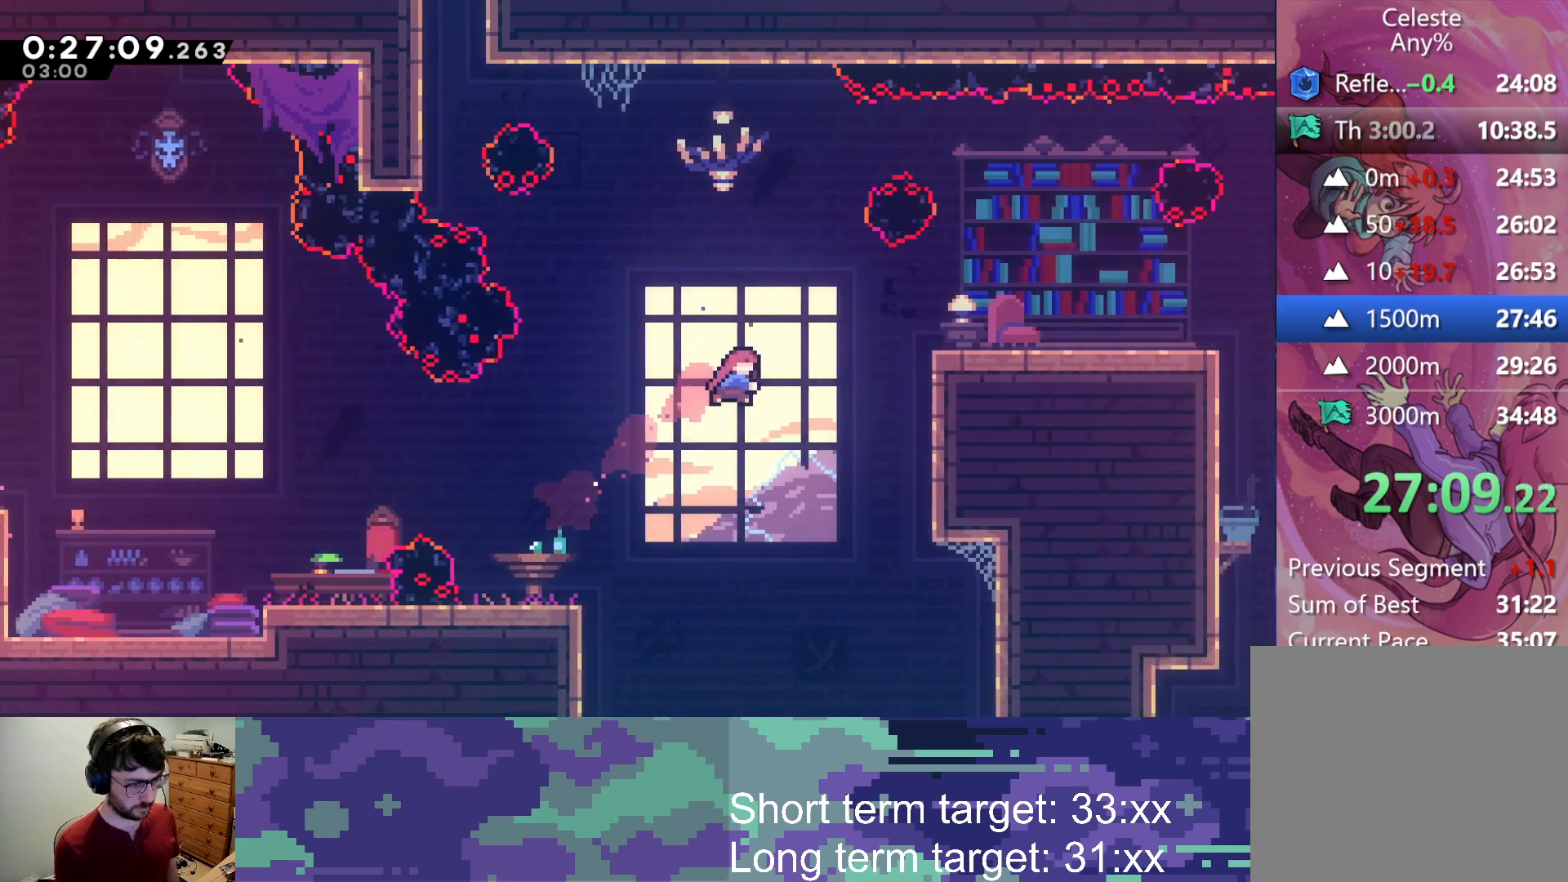
{"buttons": ["DPAD_RIGHT"], "left_stick": "center", "right_stick": "center", "events": [[167, "DPAD_UP", "up"], [400, "SQUARE", "up"]]}
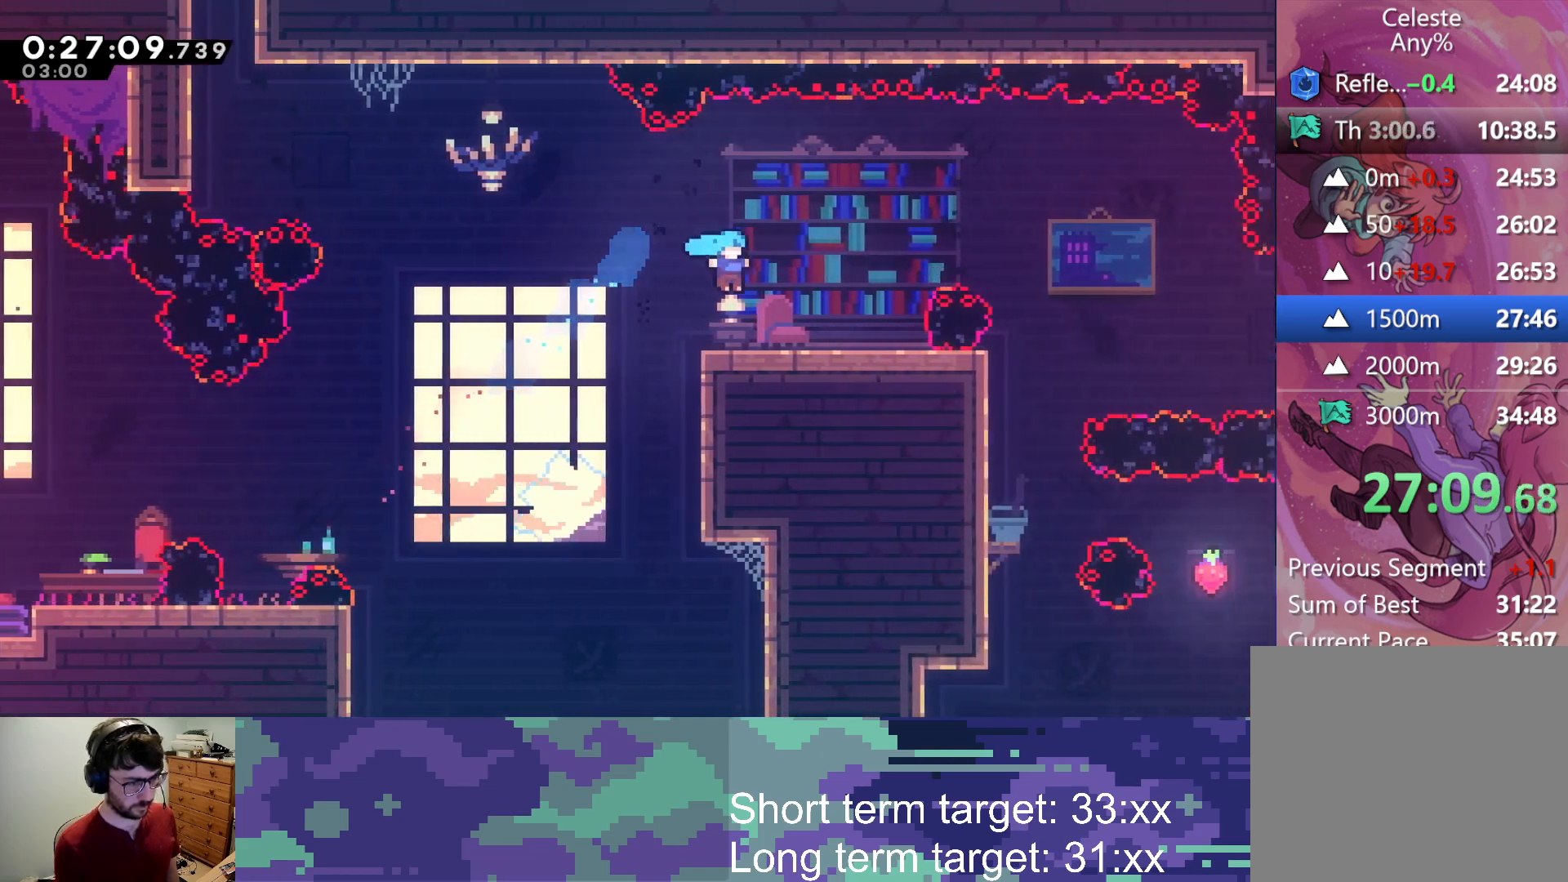
{"buttons": ["CROSS", "DPAD_RIGHT"], "left_stick": "center", "right_stick": "center", "events": [[100, "DPAD_RIGHT", "up"], [217, "DPAD_DOWN", "down"], [267, "DPAD_RIGHT", "down"], [267, "SQUARE", "down"], [367, "SQUARE", "up"], [467, "CROSS", "down"], [500, "DPAD_DOWN", "up"]]}
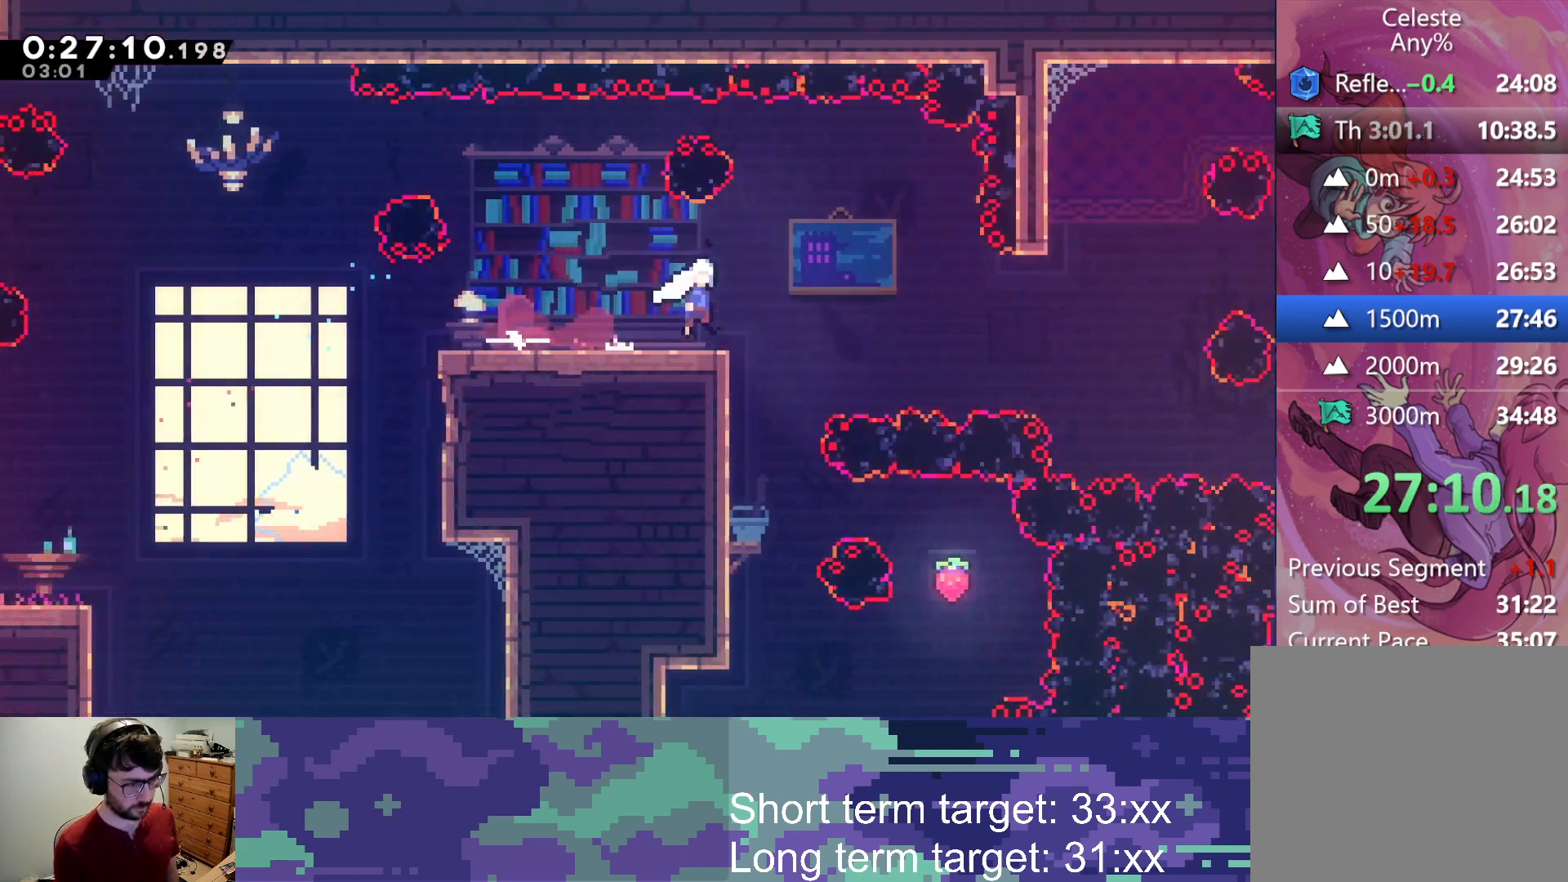
{"buttons": ["DPAD_RIGHT"], "left_stick": "center", "right_stick": "center", "events": [[67, "CROSS", "up"], [383, "SQUARE", "down"], [500, "SQUARE", "up"]]}
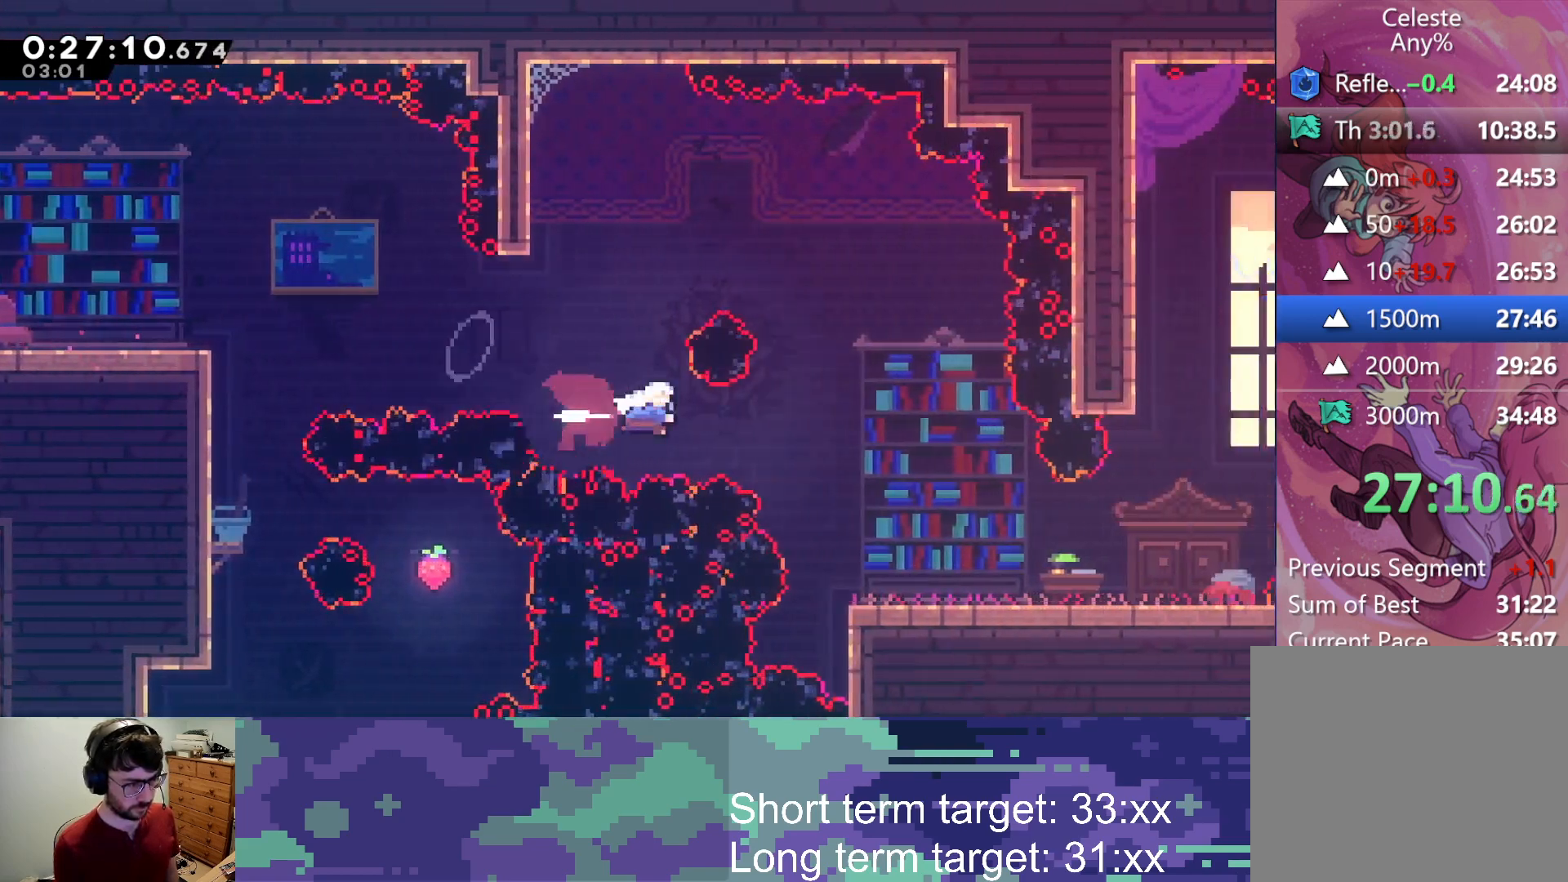
{"buttons": ["DPAD_RIGHT"], "left_stick": "center", "right_stick": "center", "events": [[150, "DPAD_DOWN", "down"], [200, "SQUARE", "down"], [333, "DPAD_DOWN", "up"], [383, "SQUARE", "up"]]}
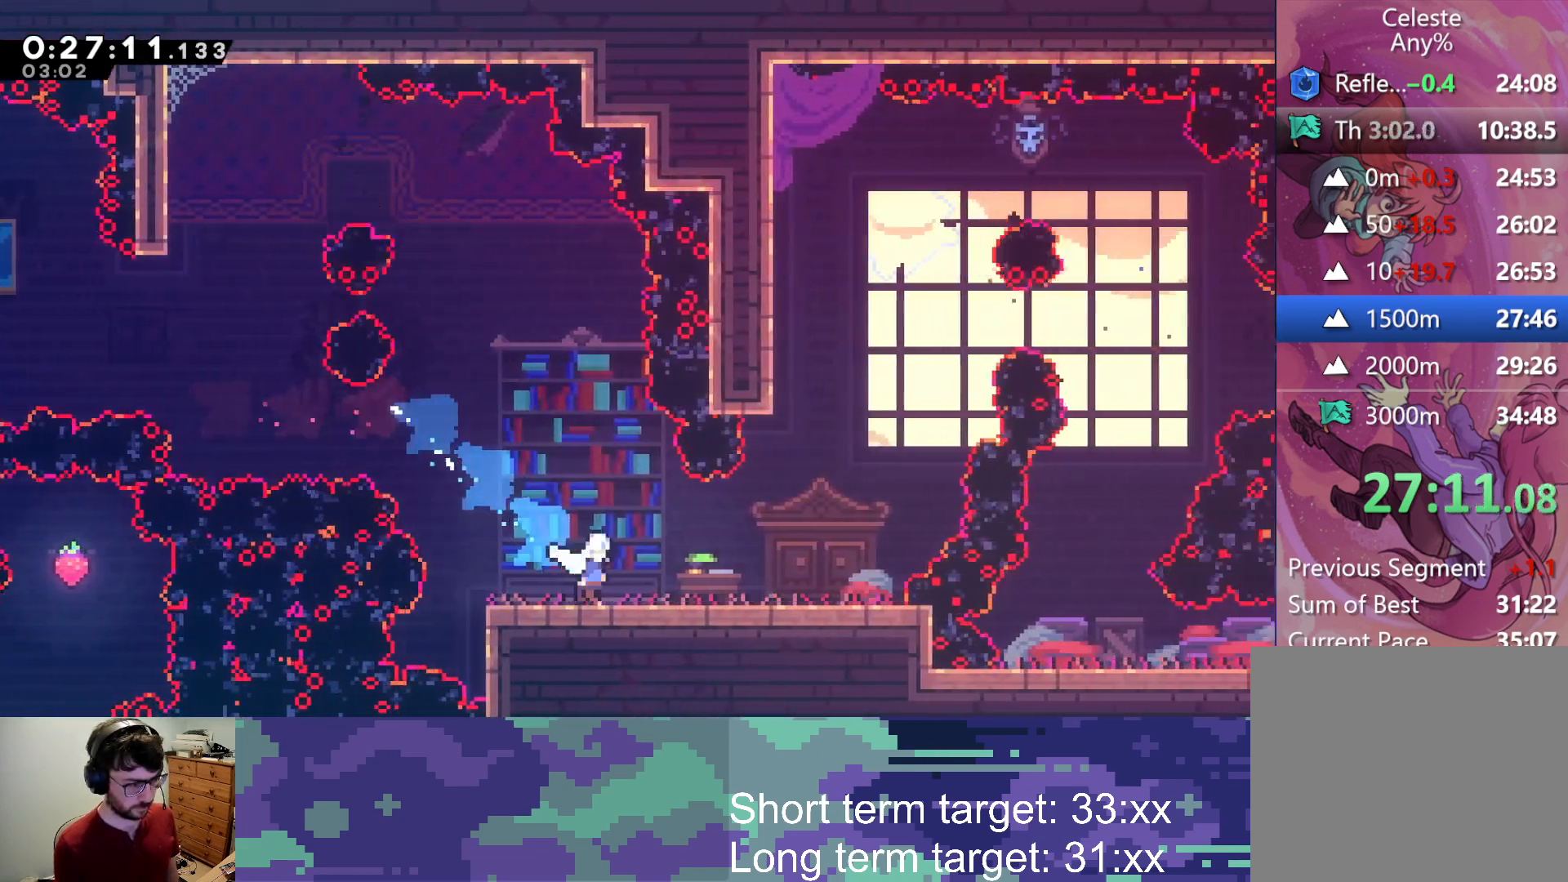
{"buttons": ["CROSS", "DPAD_RIGHT"], "left_stick": "center", "right_stick": "center", "events": [[367, "CROSS", "down"]]}
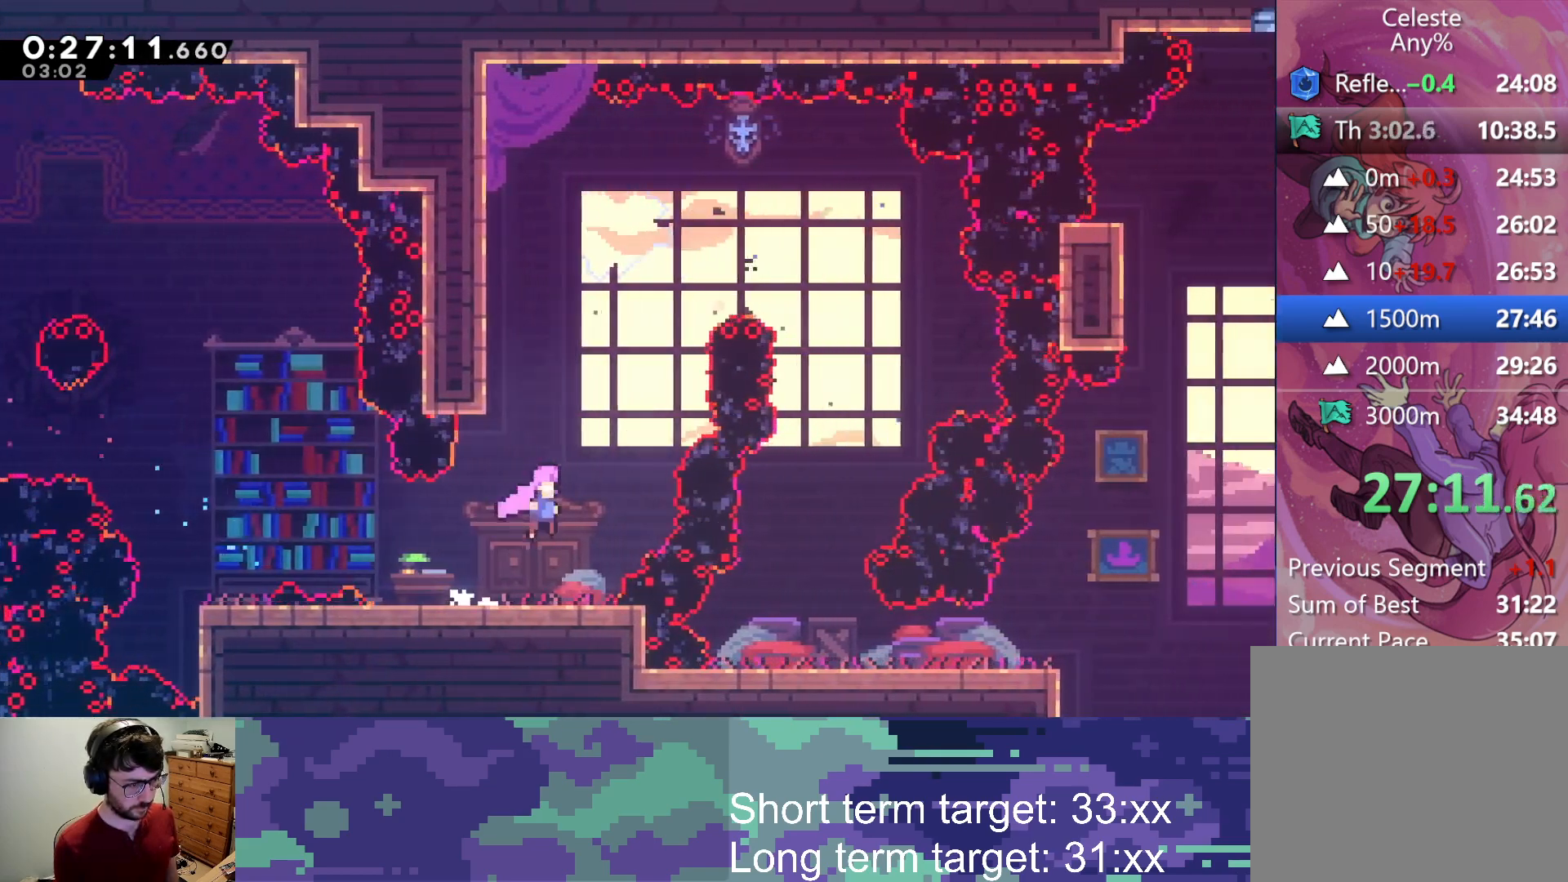
{"buttons": ["SQUARE", "DPAD_RIGHT"], "left_stick": "center", "right_stick": "center", "events": [[83, "CROSS", "up"], [133, "DPAD_RIGHT", "up"], [133, "DPAD_UP", "down"], [183, "SQUARE", "down"], [233, "R1", "down"], [333, "SQUARE", "up"], [350, "R1", "up"], [383, "DPAD_RIGHT", "down"], [417, "DPAD_UP", "up"], [417, "SQUARE", "down"]]}